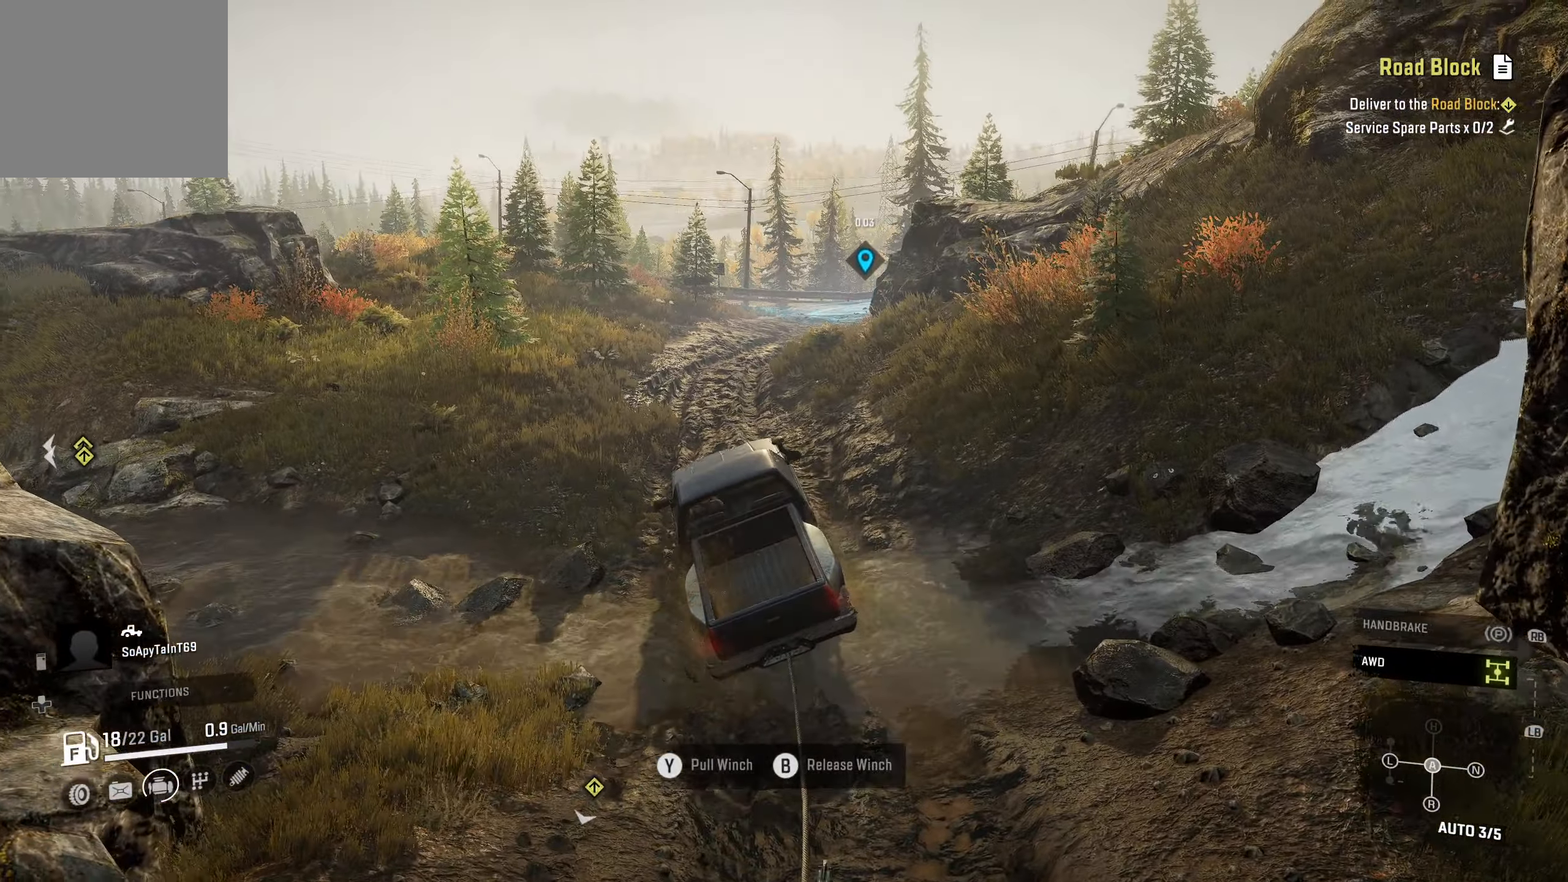
Gameplay with a controller (Xbox layout); each line is a JSON object with the inputs held at the frame after it. "events" lists button and stick changes between this image and that frame as [ms after this image, input, new state], when the widget could be followed in between.
{"buttons": ["R2"], "left_stick": "center", "right_stick": "center", "events": [[316, "left_stick", "up-right"], [433, "left_stick", "center"]]}
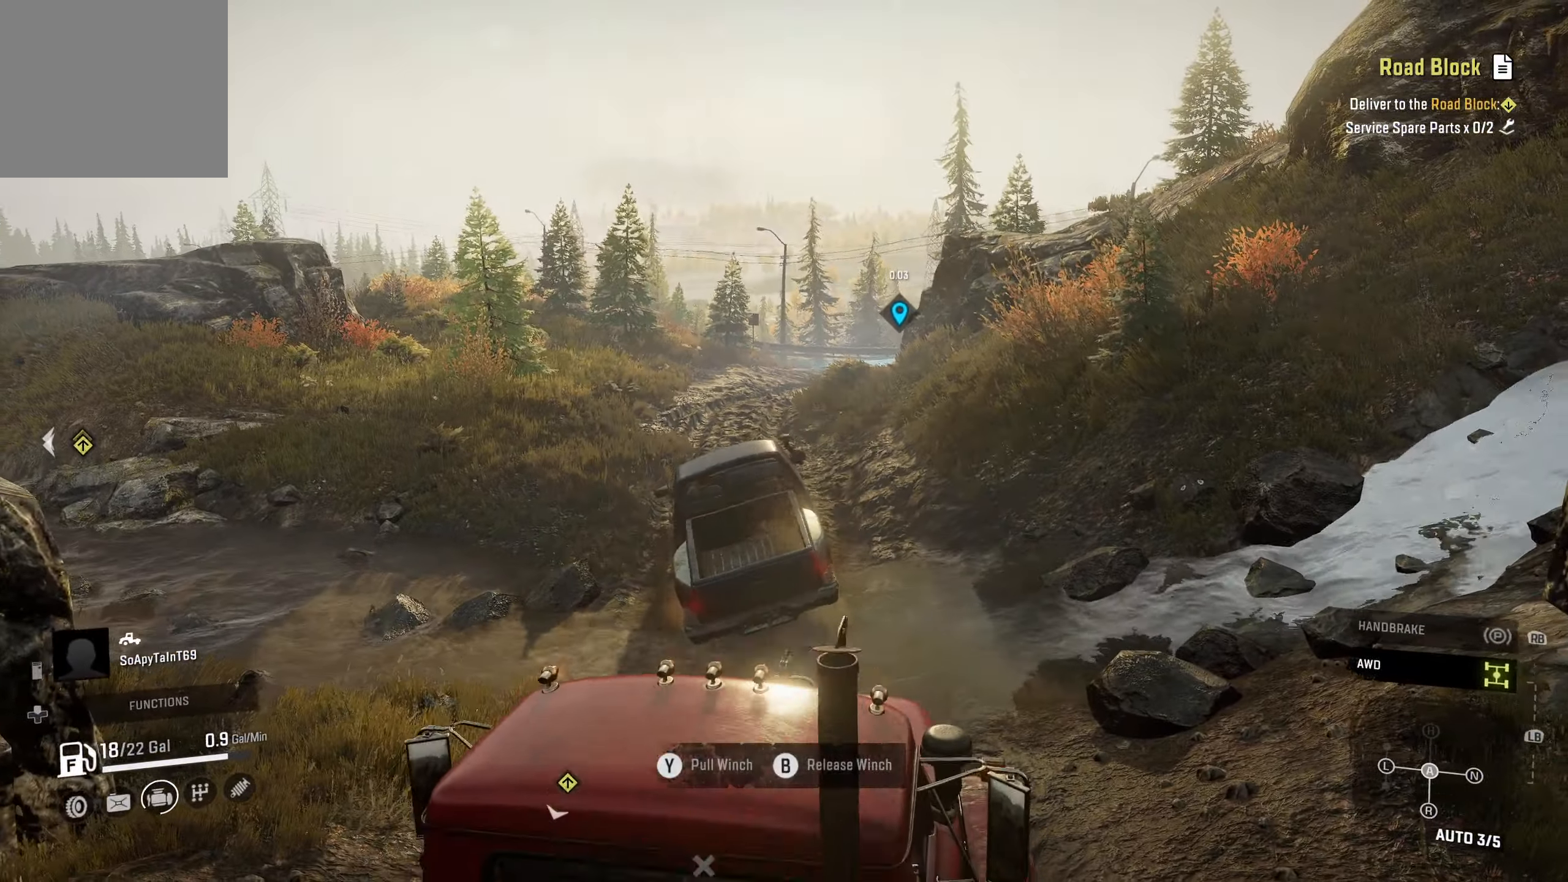
{"buttons": ["R2"], "left_stick": "center", "right_stick": "center", "events": []}
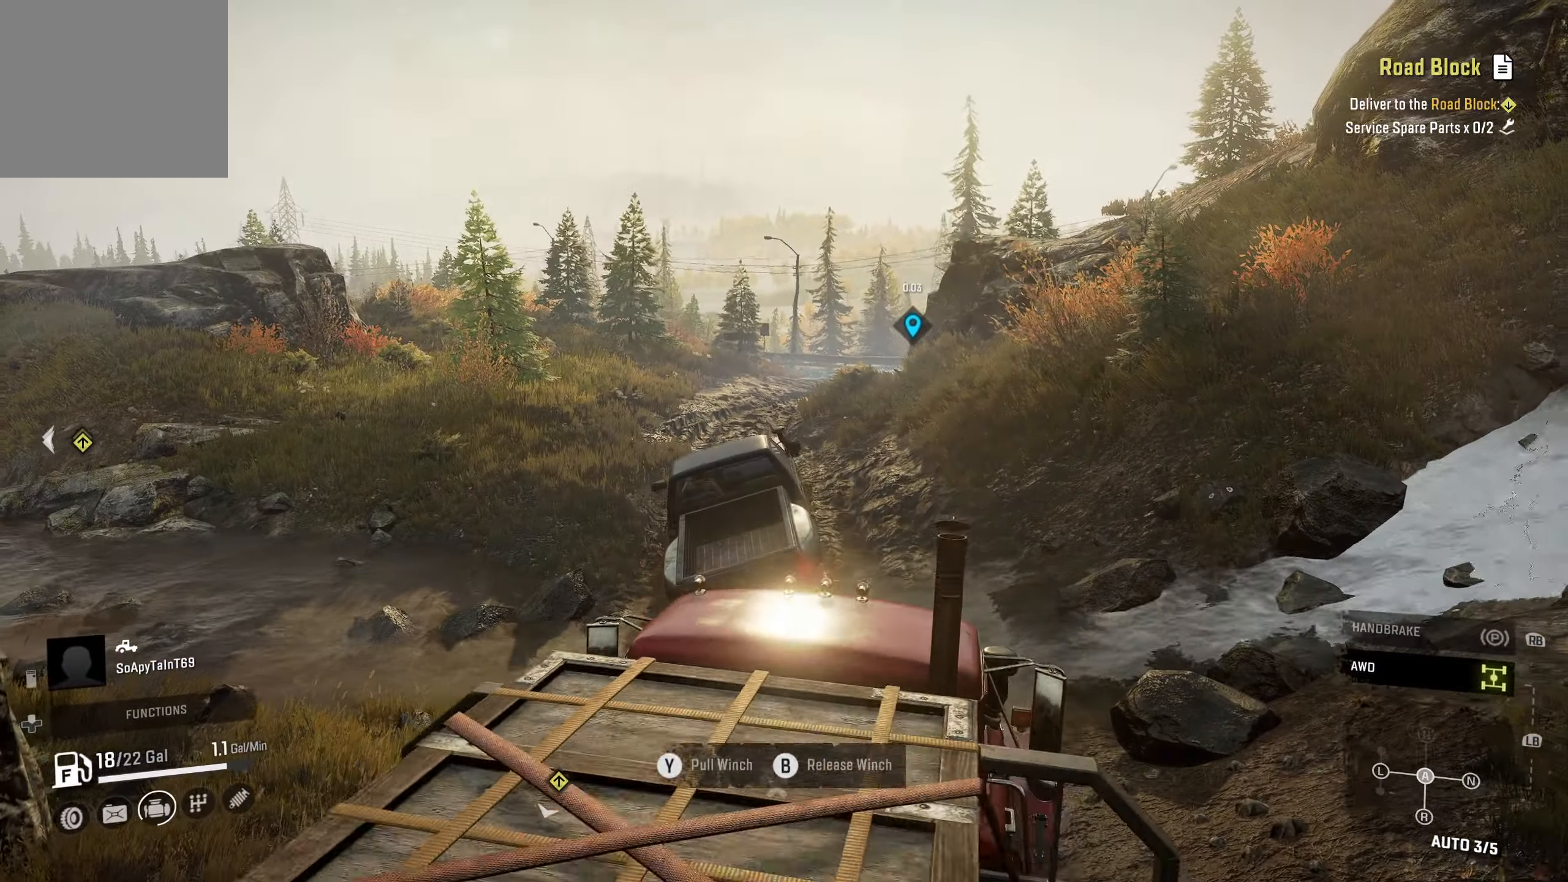
{"buttons": ["R2"], "left_stick": "right", "right_stick": "center", "events": [[350, "left_stick", "right"]]}
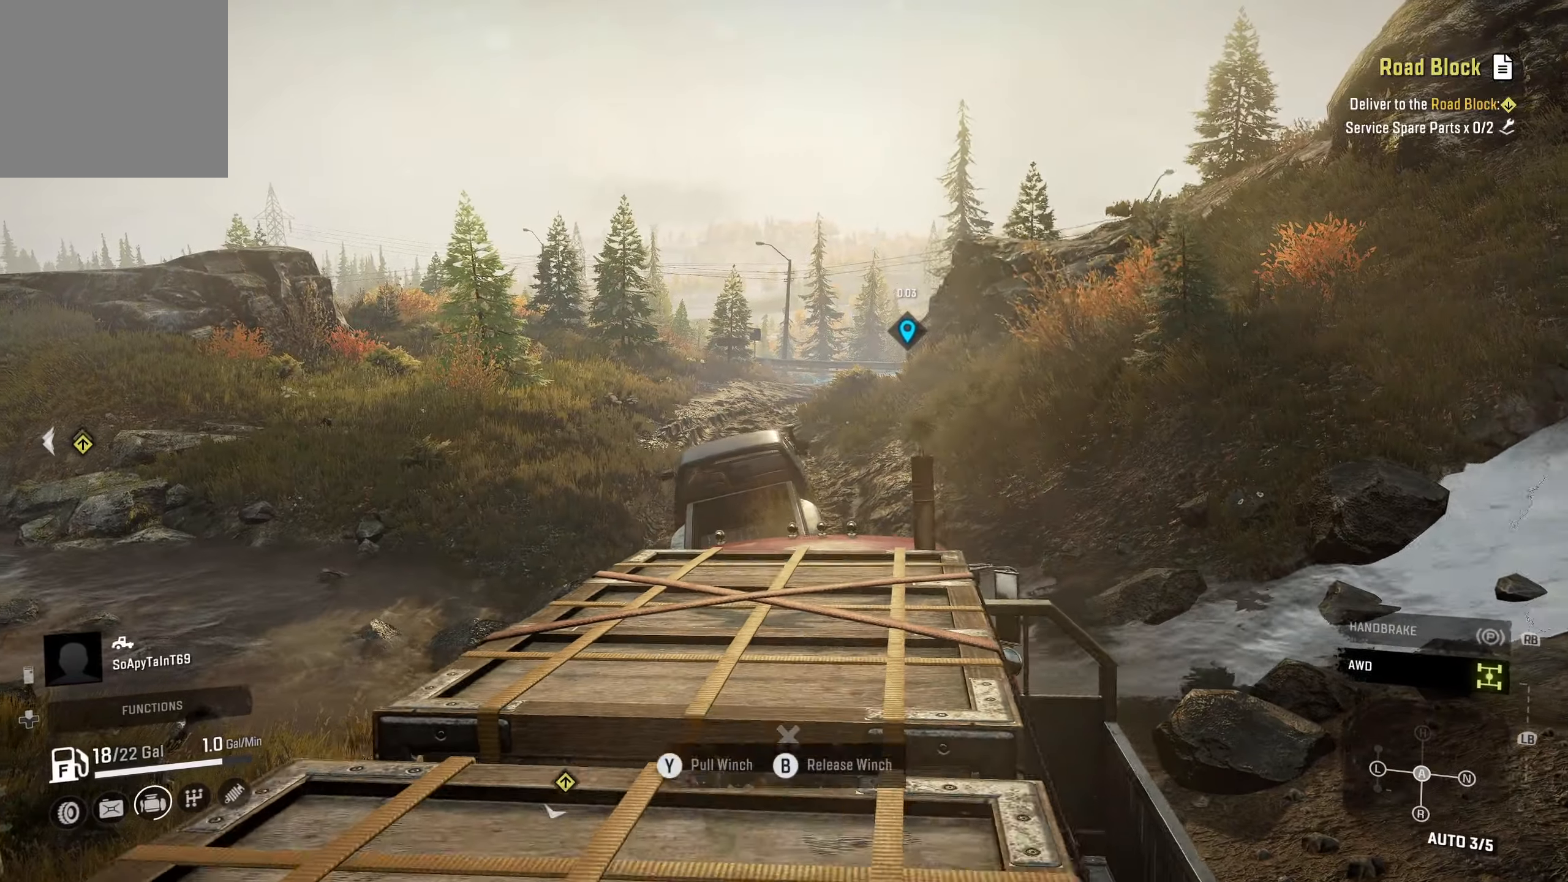
{"buttons": ["R2"], "left_stick": "center", "right_stick": "right", "events": [[133, "left_stick", "center"], [183, "right_stick", "down-right"], [383, "right_stick", "right"]]}
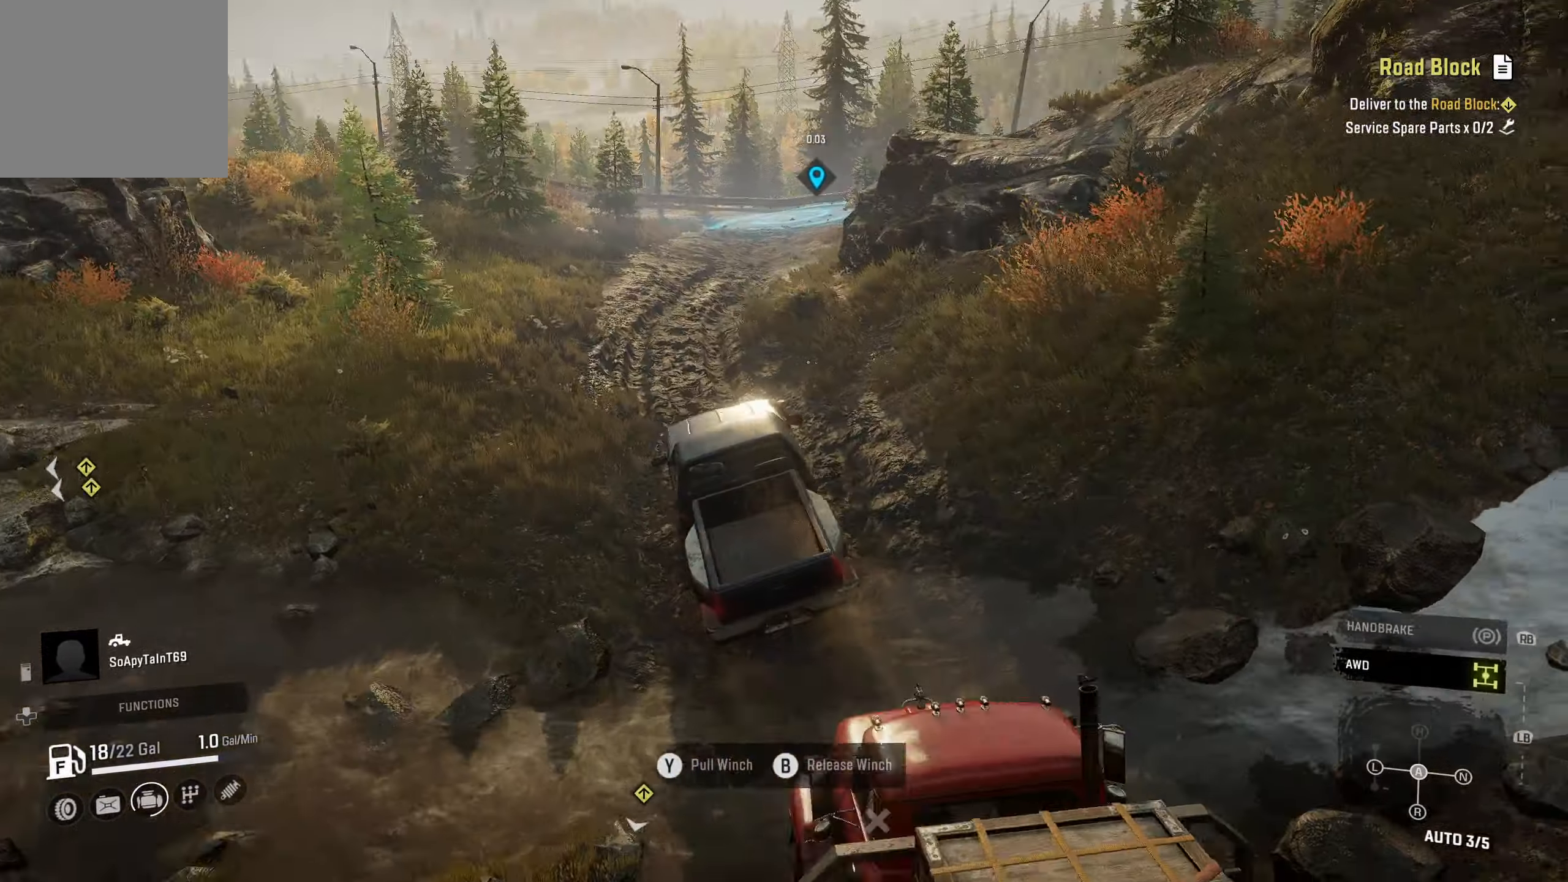
{"buttons": ["R2"], "left_stick": "center", "right_stick": "center", "events": [[33, "right_stick", "center"]]}
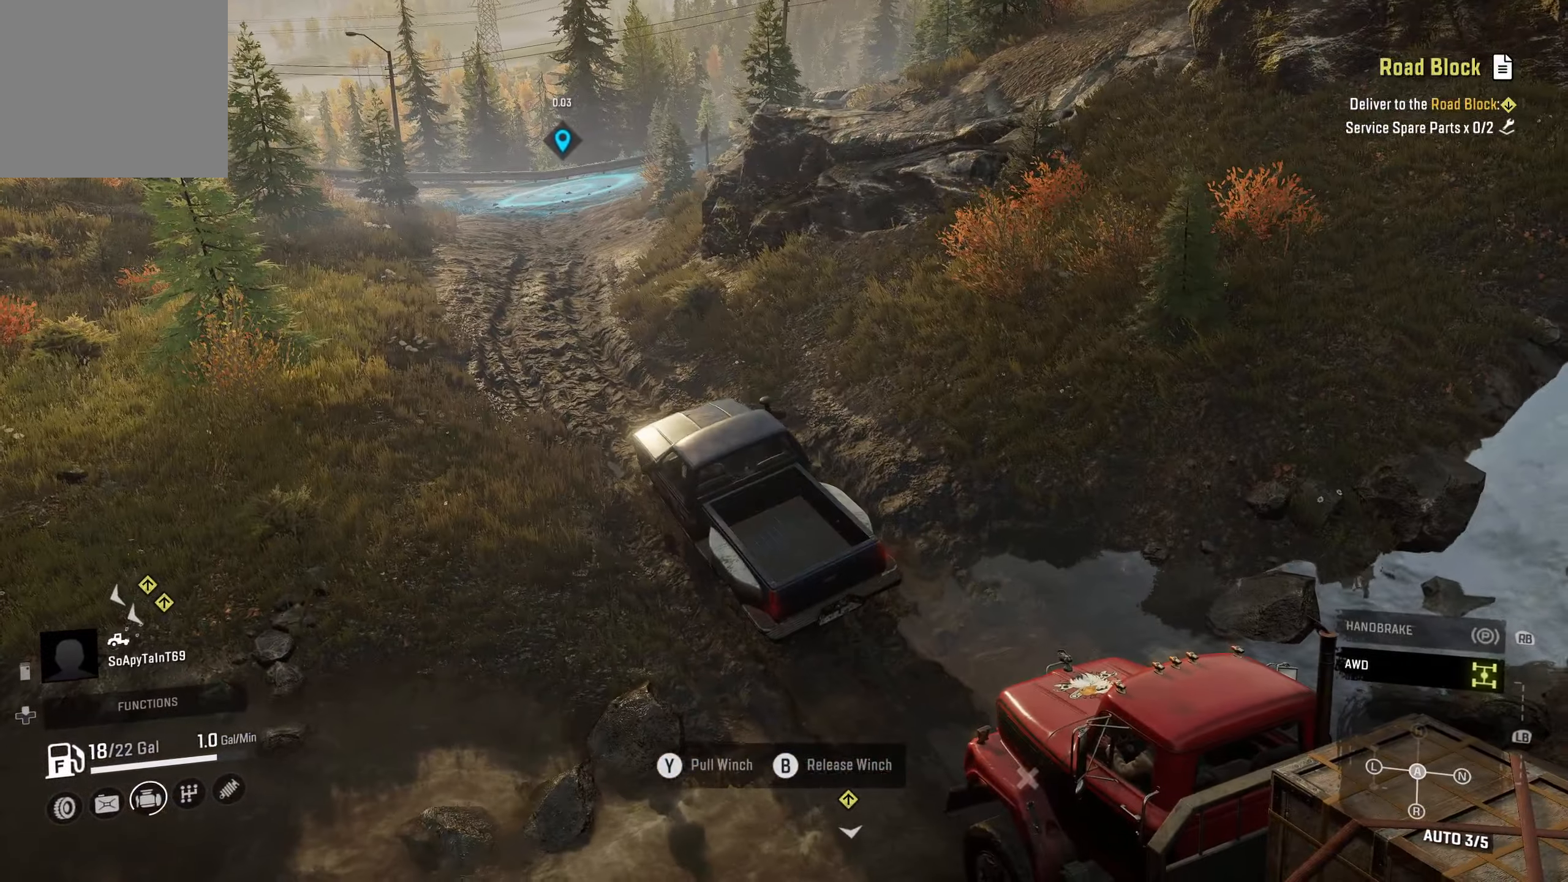
{"buttons": ["R2"], "left_stick": "left", "right_stick": "center", "events": [[300, "left_stick", "left"]]}
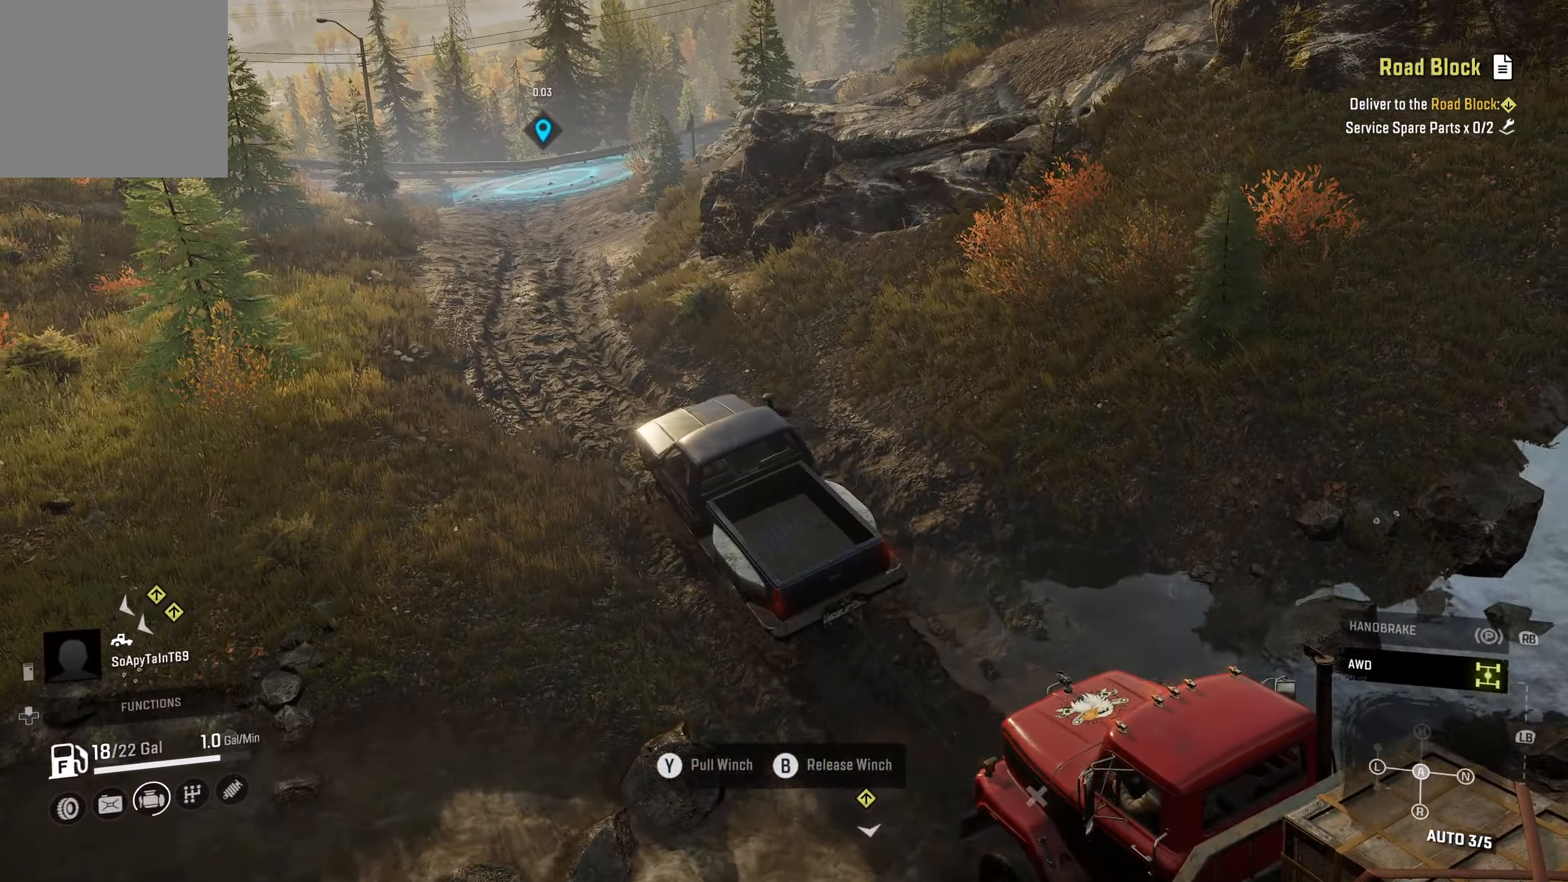
{"buttons": ["R2"], "left_stick": "left", "right_stick": "center", "events": [[33, "left_stick", "center"], [333, "left_stick", "left"]]}
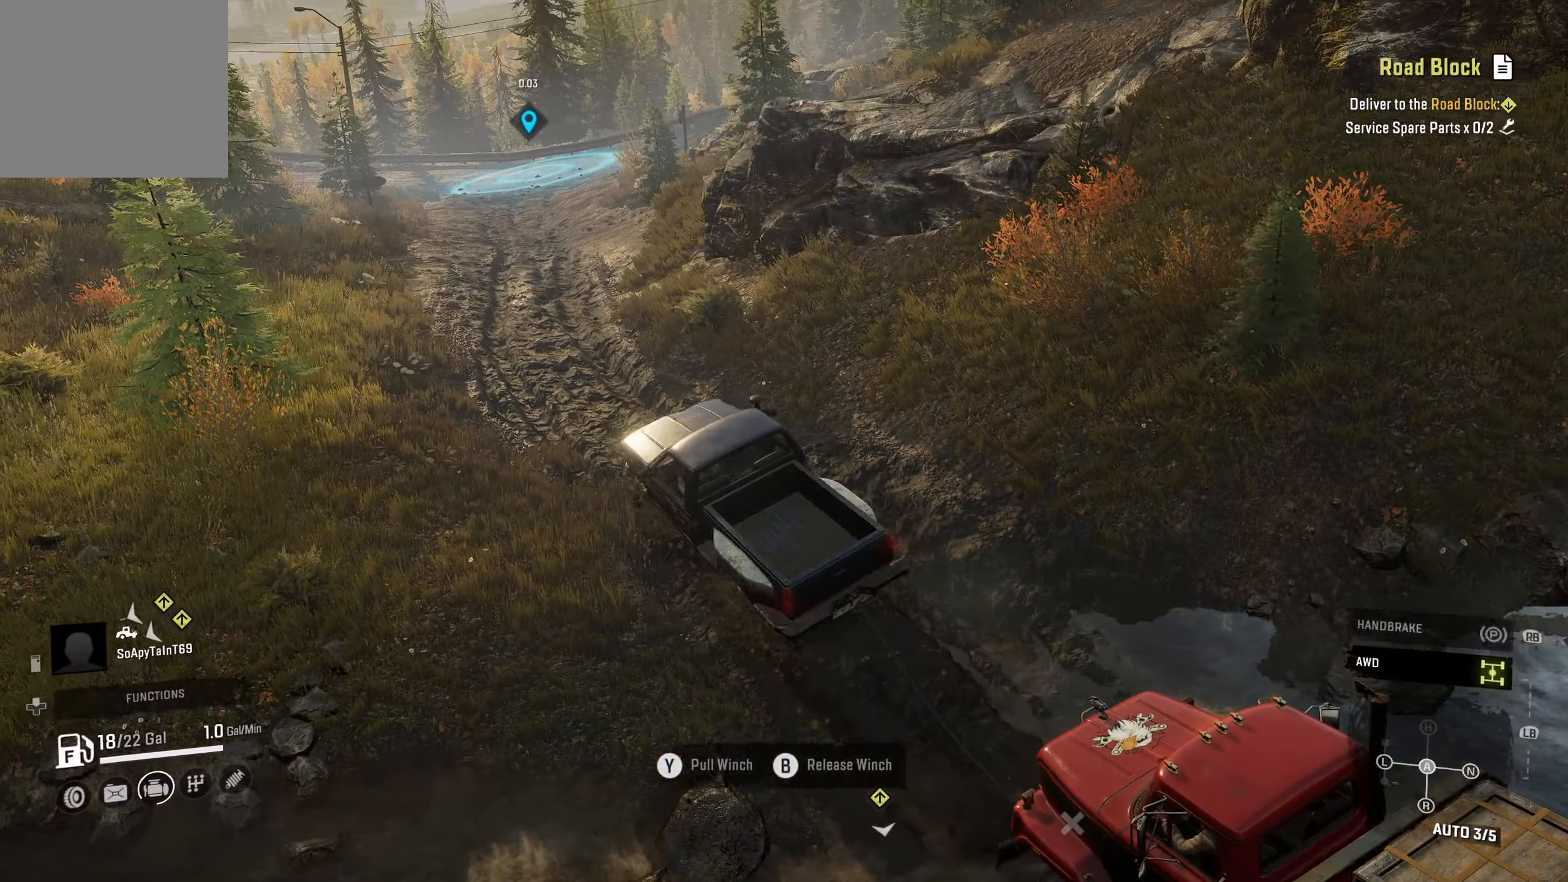
{"buttons": ["R2"], "left_stick": "right", "right_stick": "center", "events": [[100, "left_stick", "center"], [450, "left_stick", "right"]]}
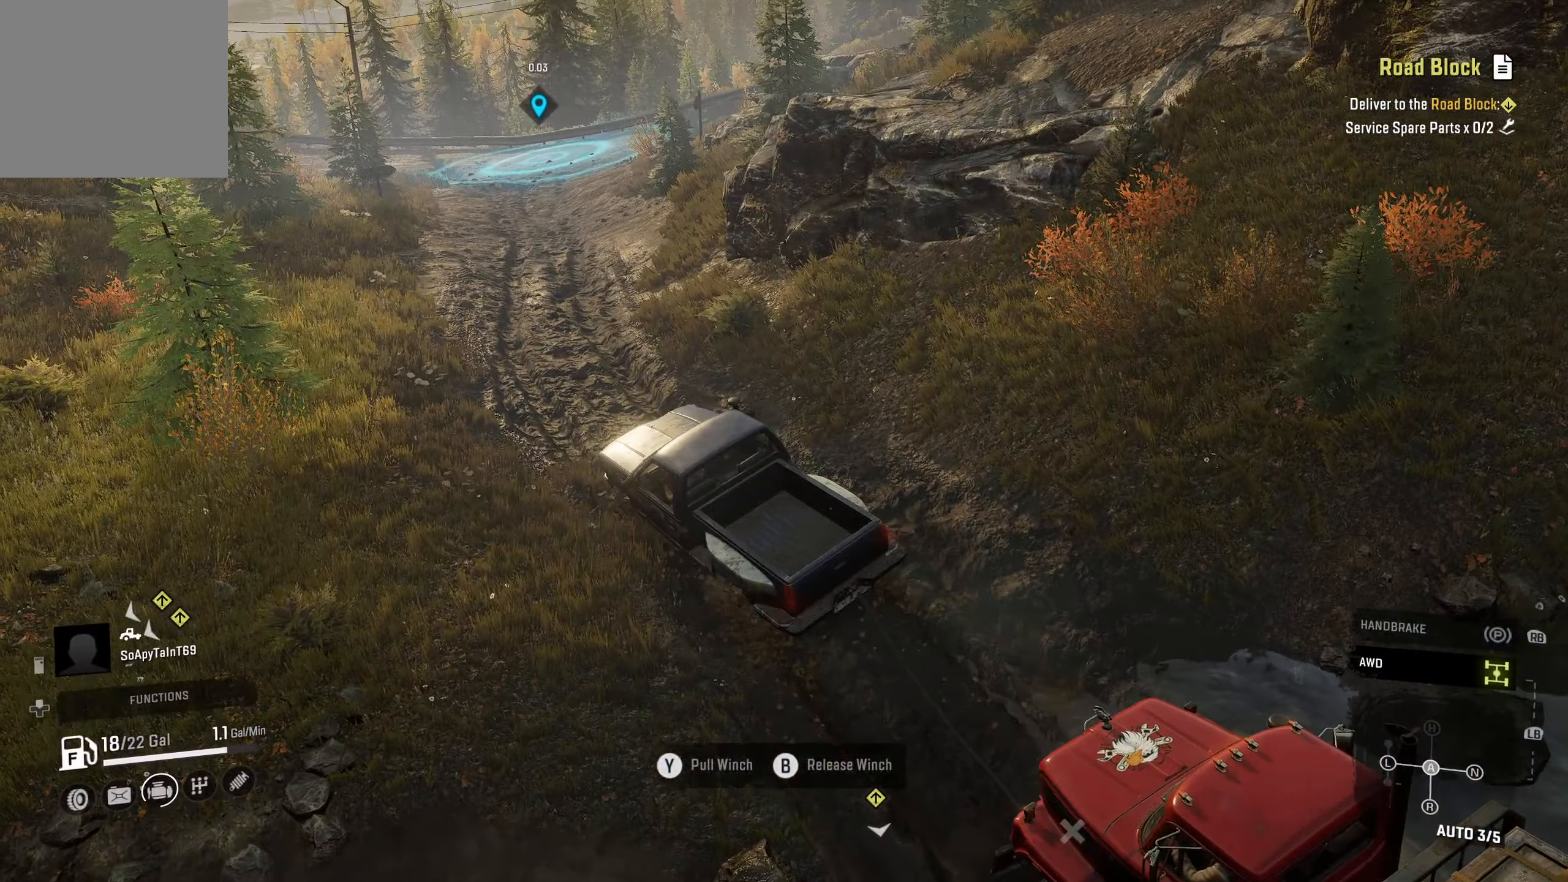
{"buttons": ["R2"], "left_stick": "center", "right_stick": "center", "events": [[467, "left_stick", "center"]]}
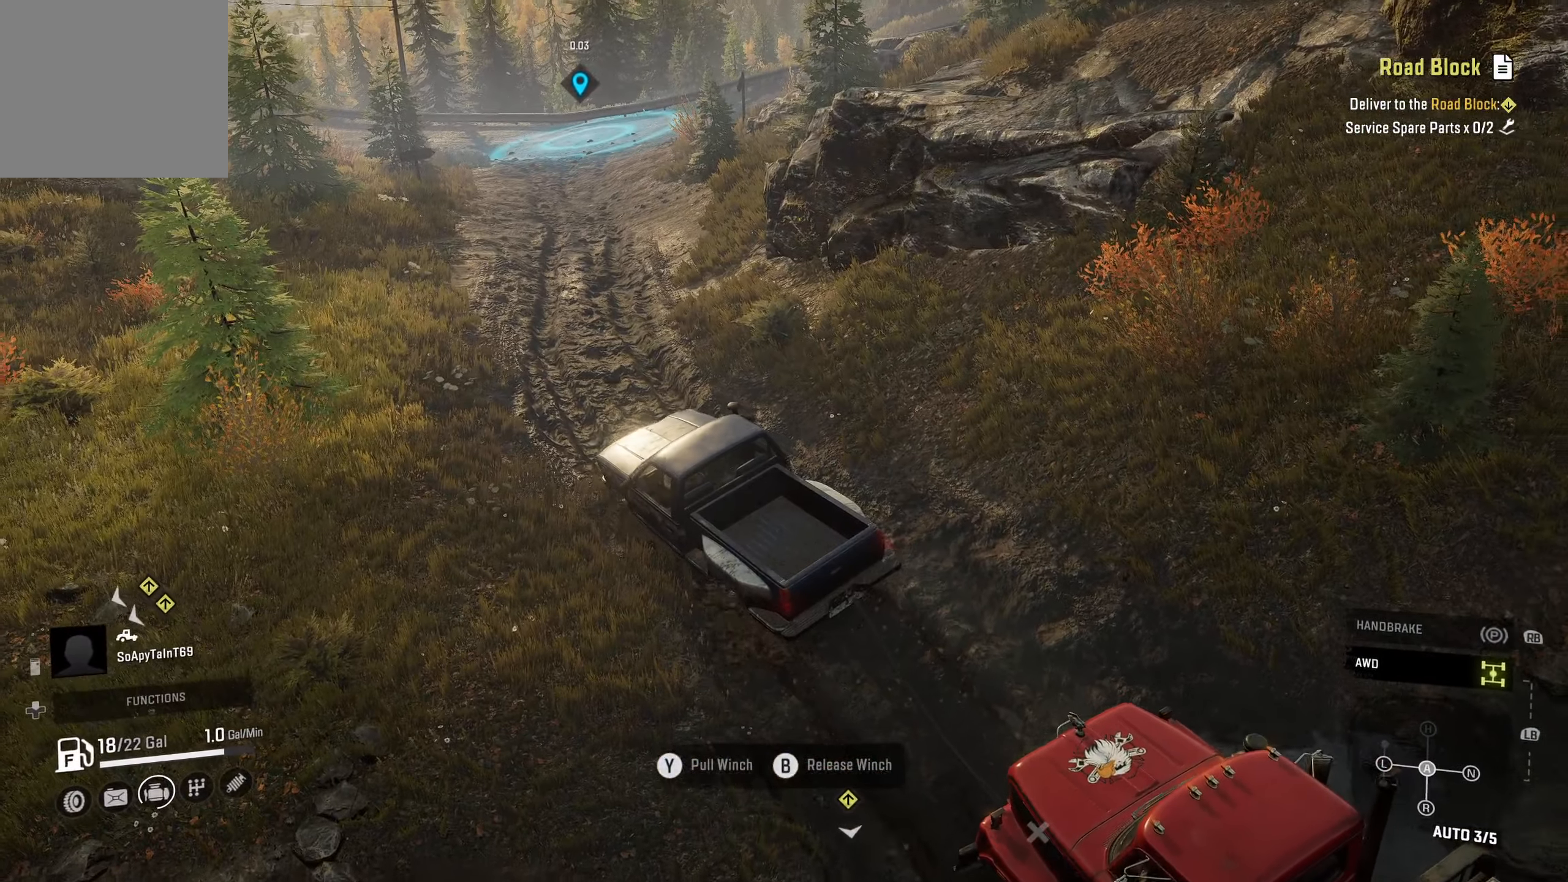
{"buttons": ["R2"], "left_stick": "center", "right_stick": "center", "events": []}
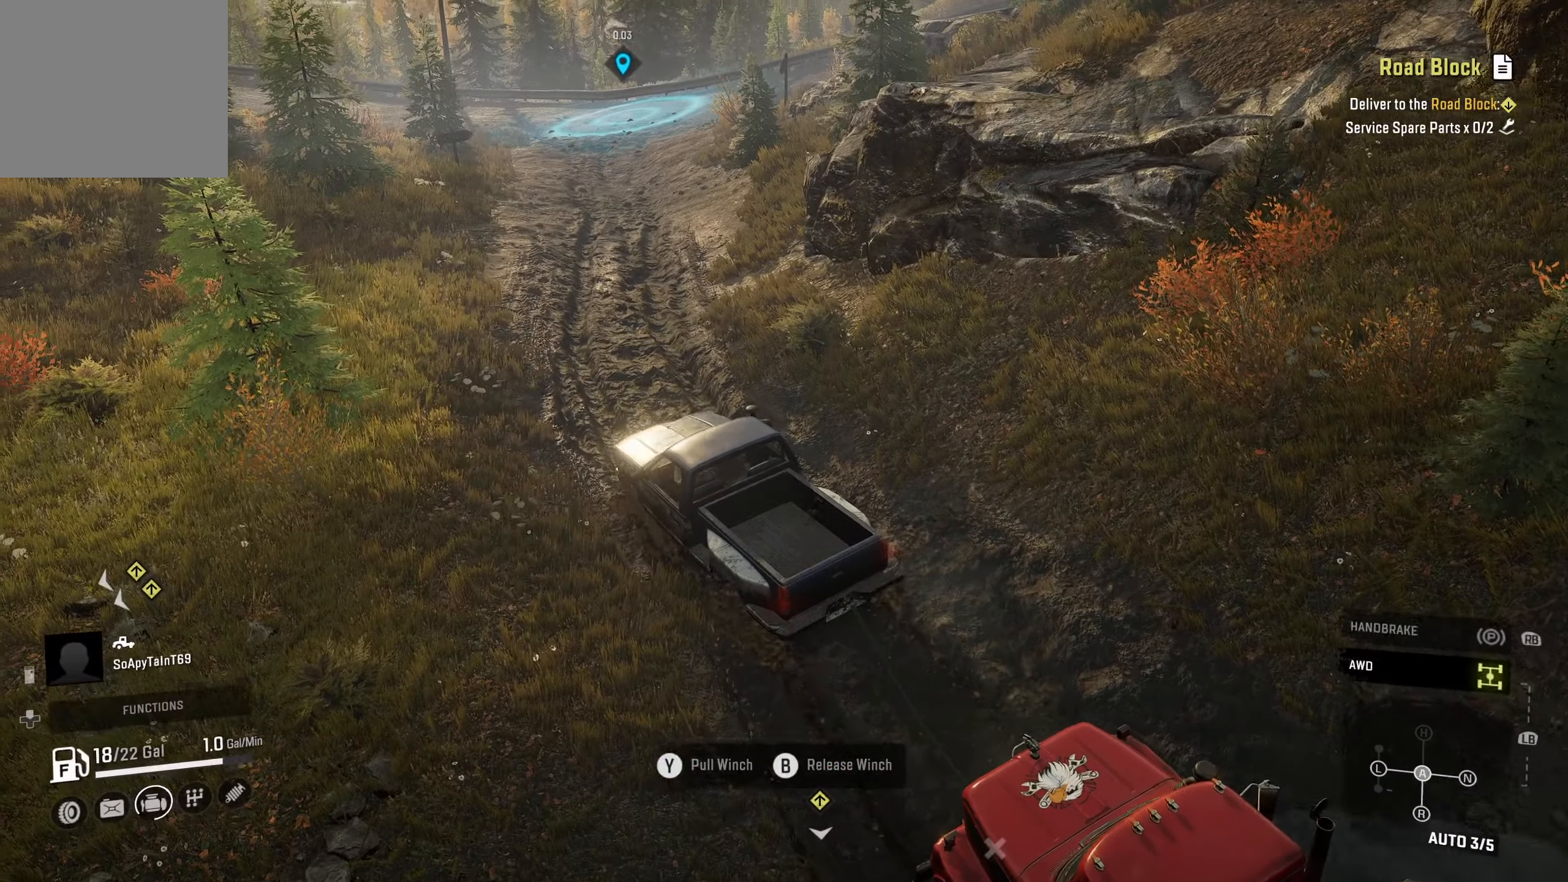
{"buttons": ["R2"], "left_stick": "left", "right_stick": "center", "events": [[233, "left_stick", "left"]]}
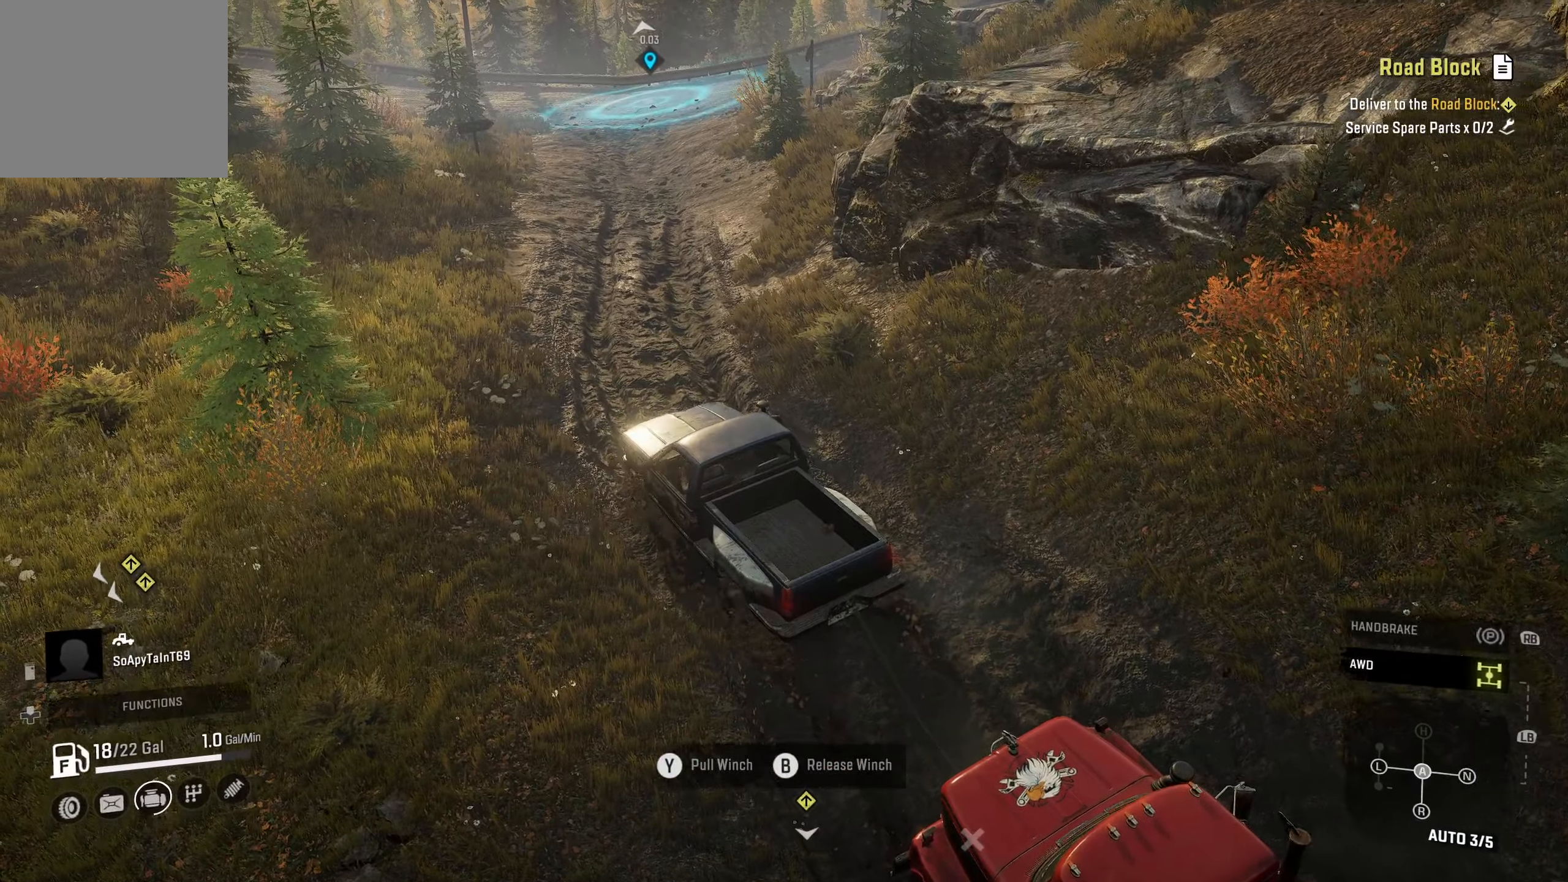
{"buttons": ["R2"], "left_stick": "left", "right_stick": "center", "events": []}
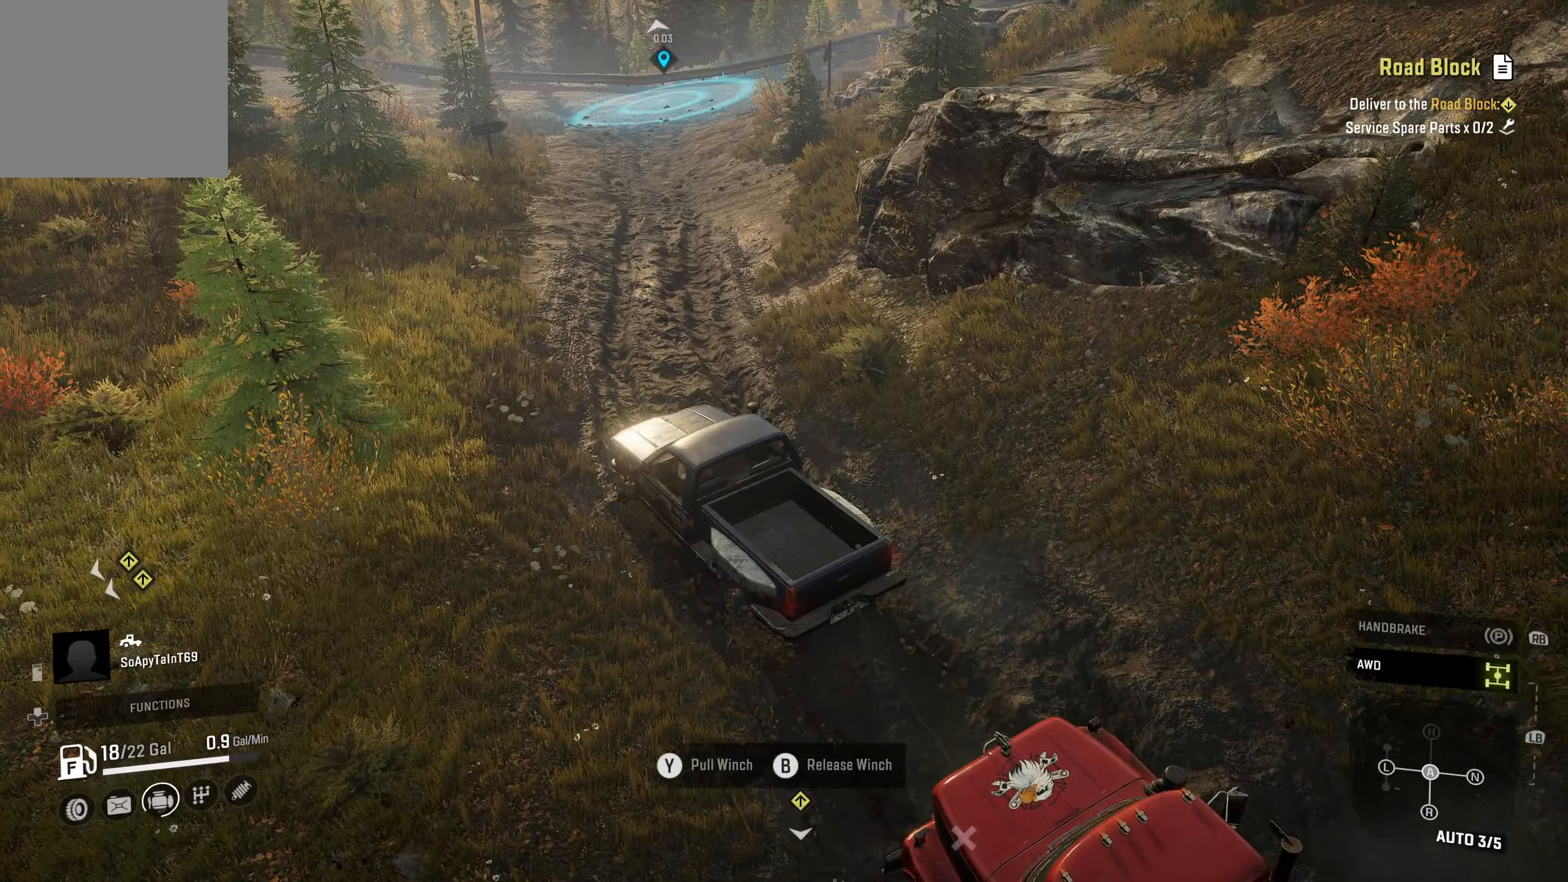
{"buttons": ["R2"], "left_stick": "center", "right_stick": "center", "events": [[367, "left_stick", "center"]]}
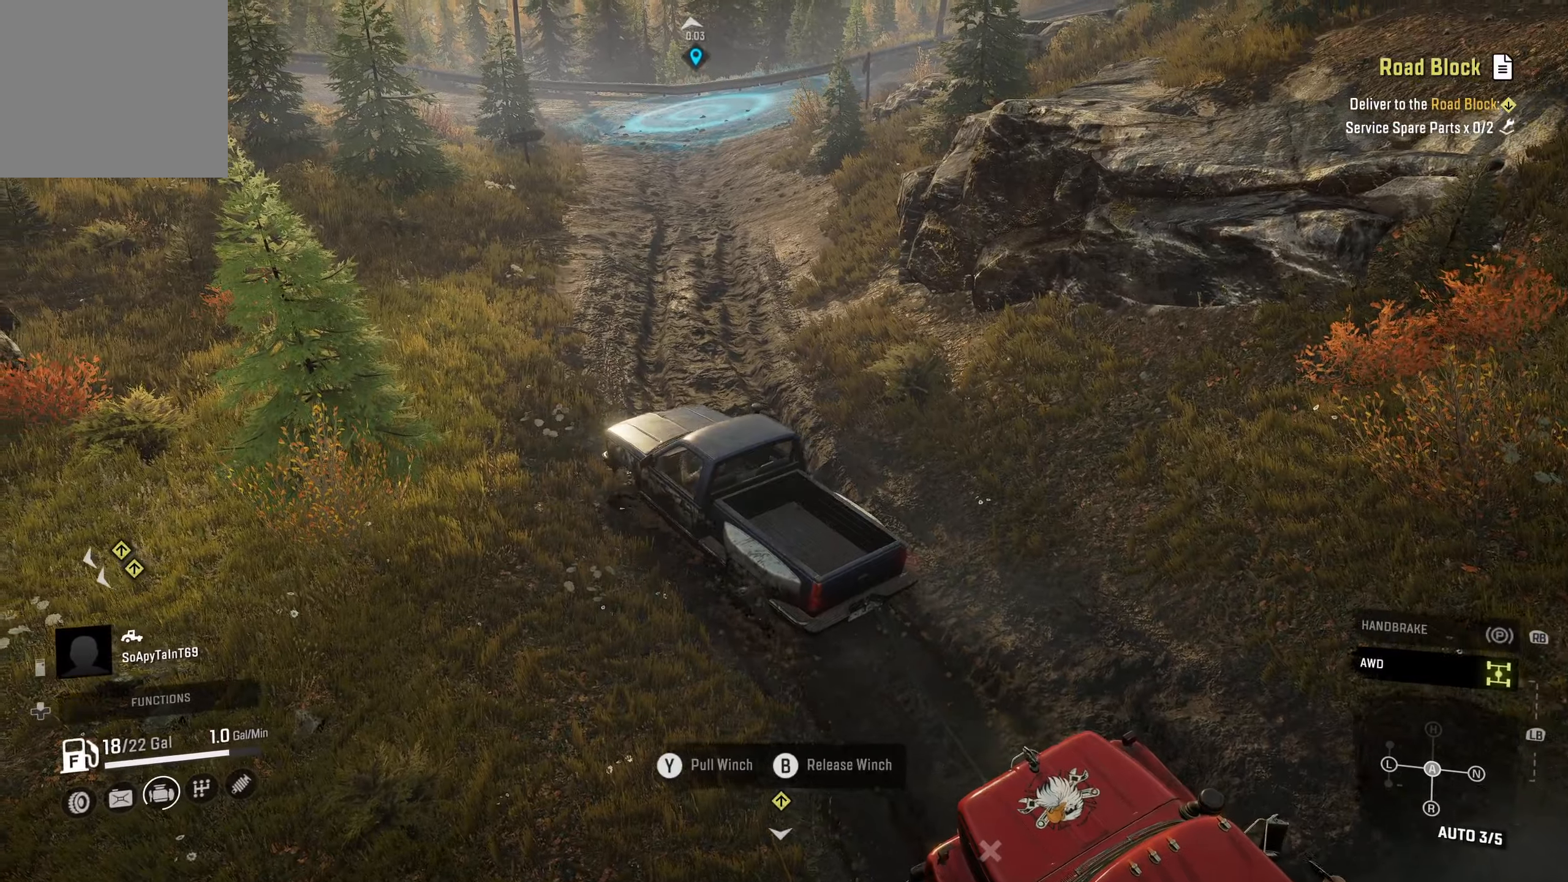
{"buttons": ["R2"], "left_stick": "right", "right_stick": "center", "events": [[300, "left_stick", "right"]]}
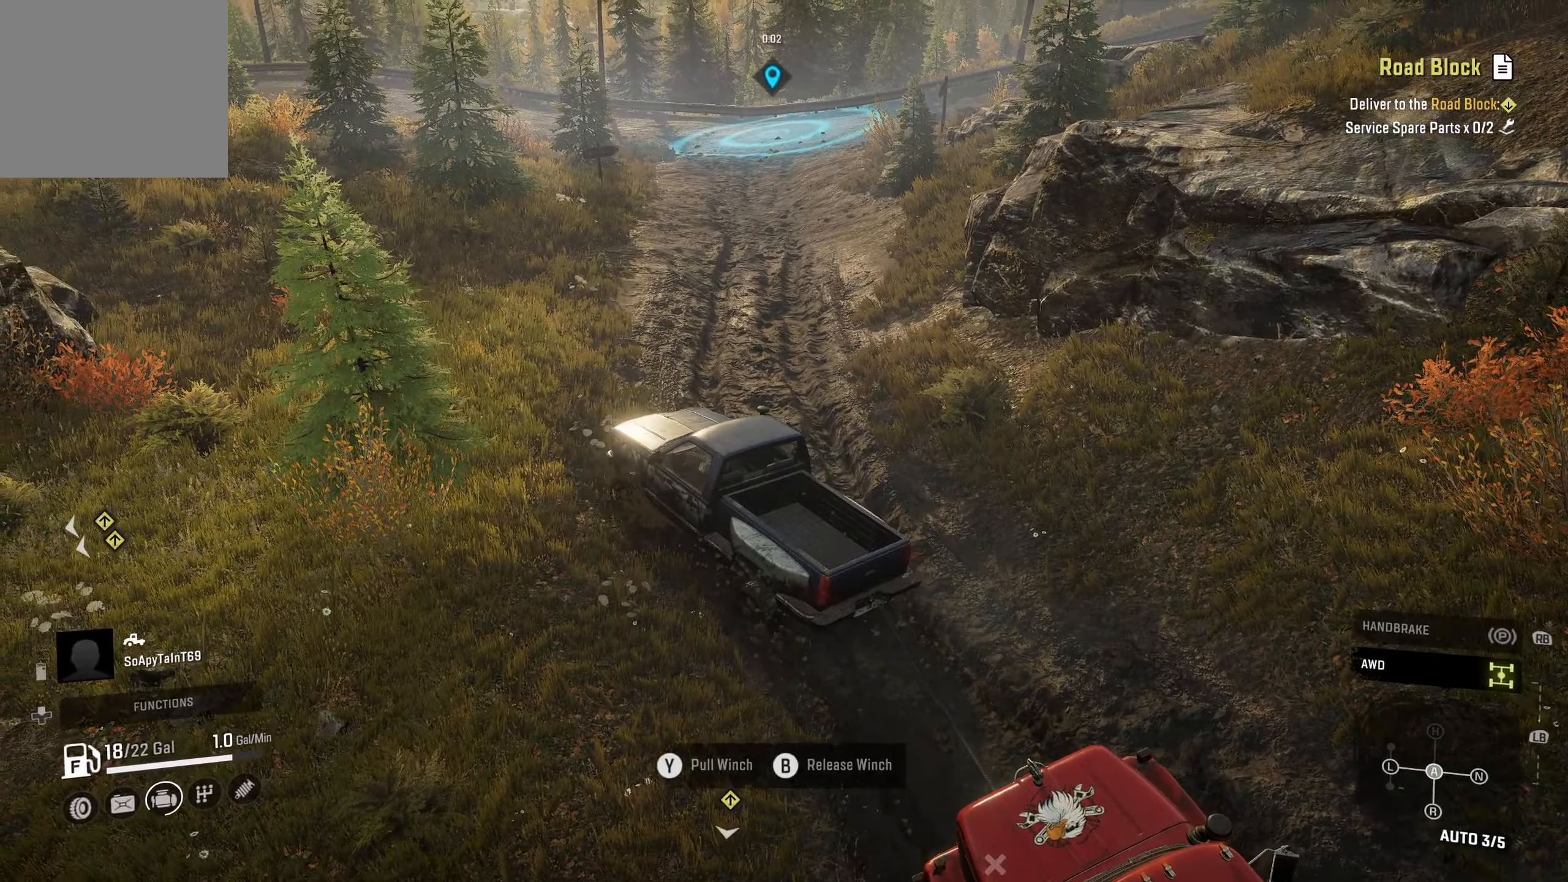
{"buttons": ["R2"], "left_stick": "right", "right_stick": "center", "events": []}
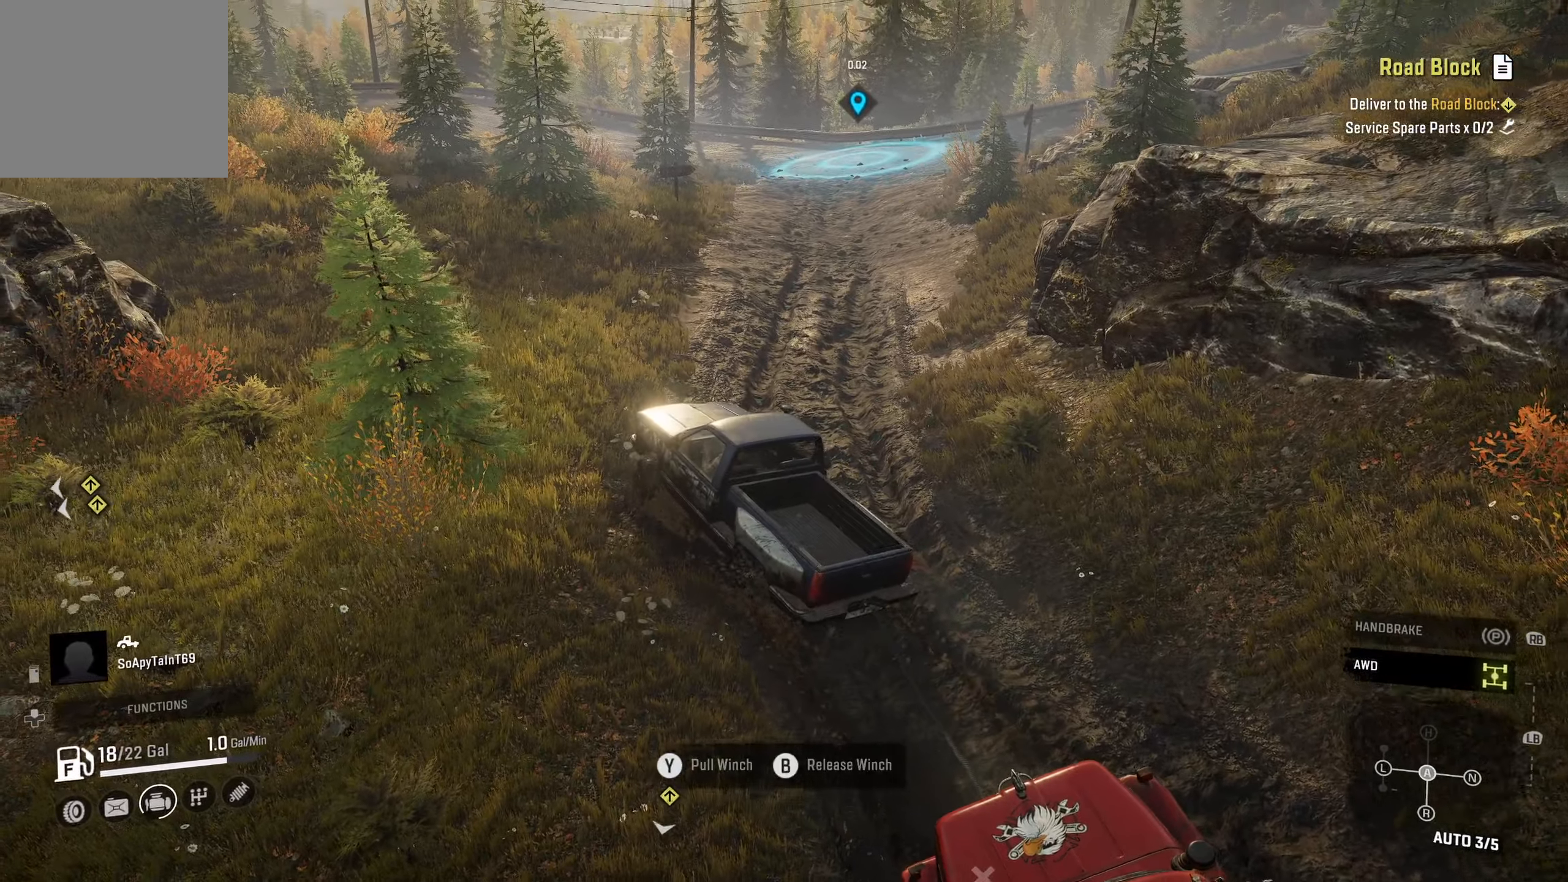
{"buttons": ["R2"], "left_stick": "center", "right_stick": "center", "events": [[50, "left_stick", "center"]]}
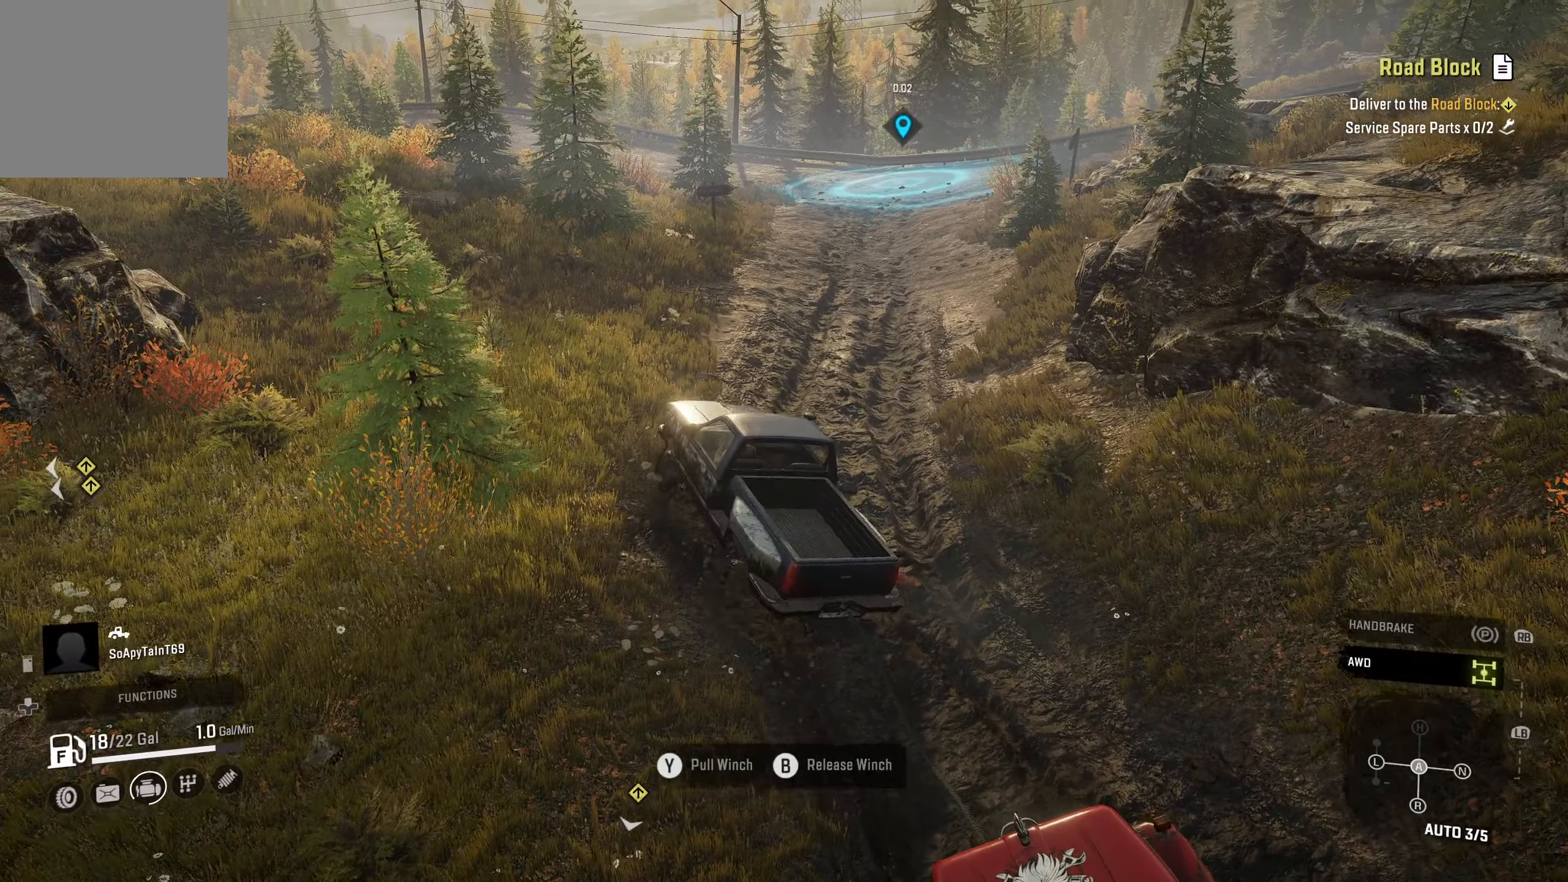
{"buttons": ["R2"], "left_stick": "center", "right_stick": "center", "events": []}
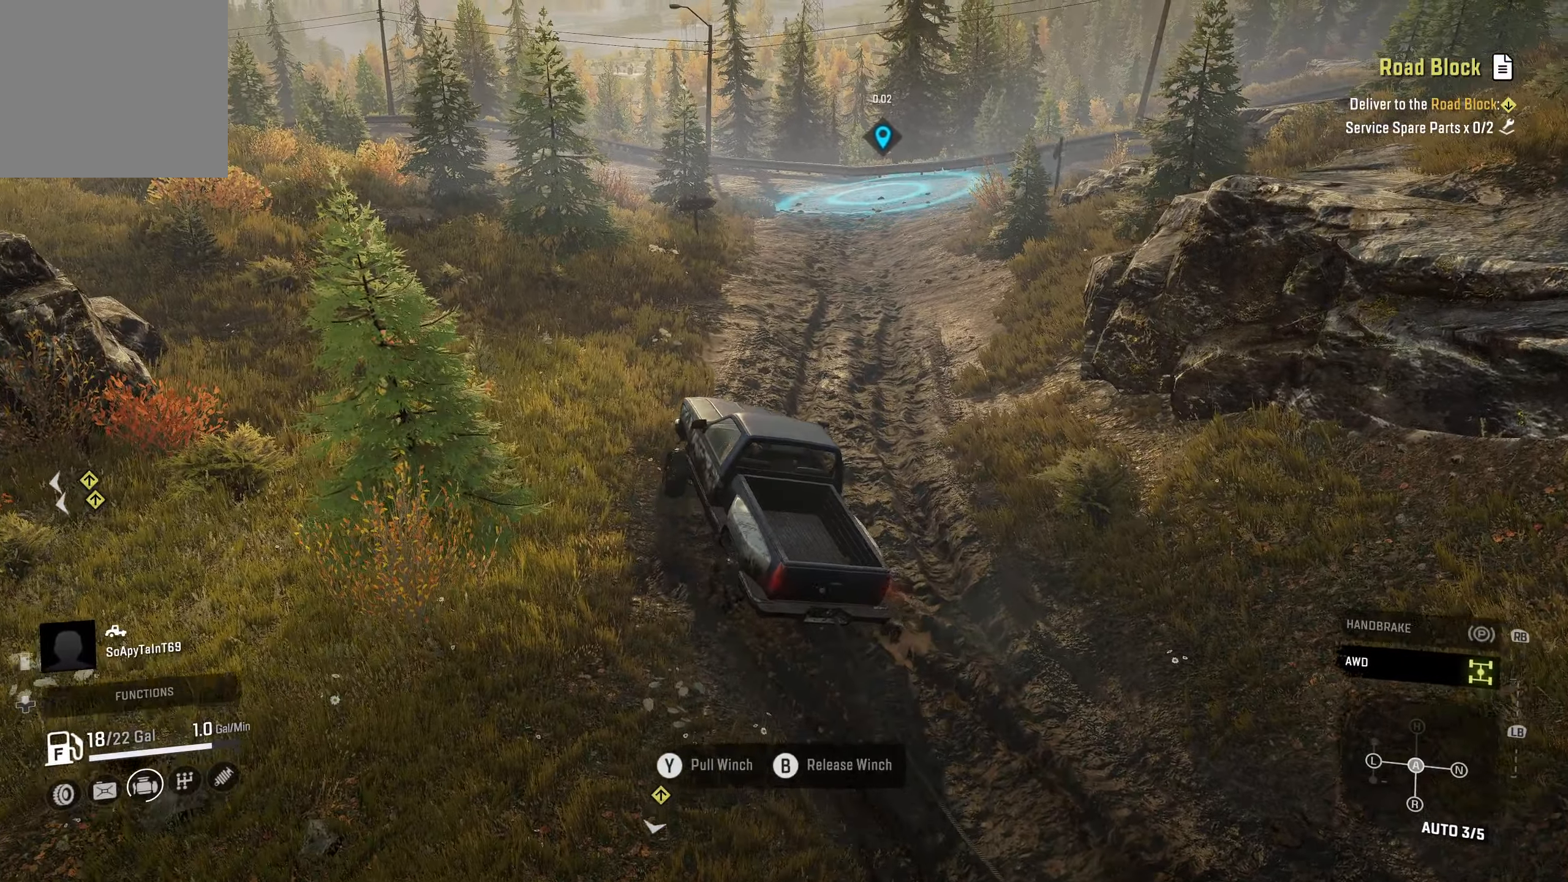
{"buttons": ["R2"], "left_stick": "center", "right_stick": "center", "events": []}
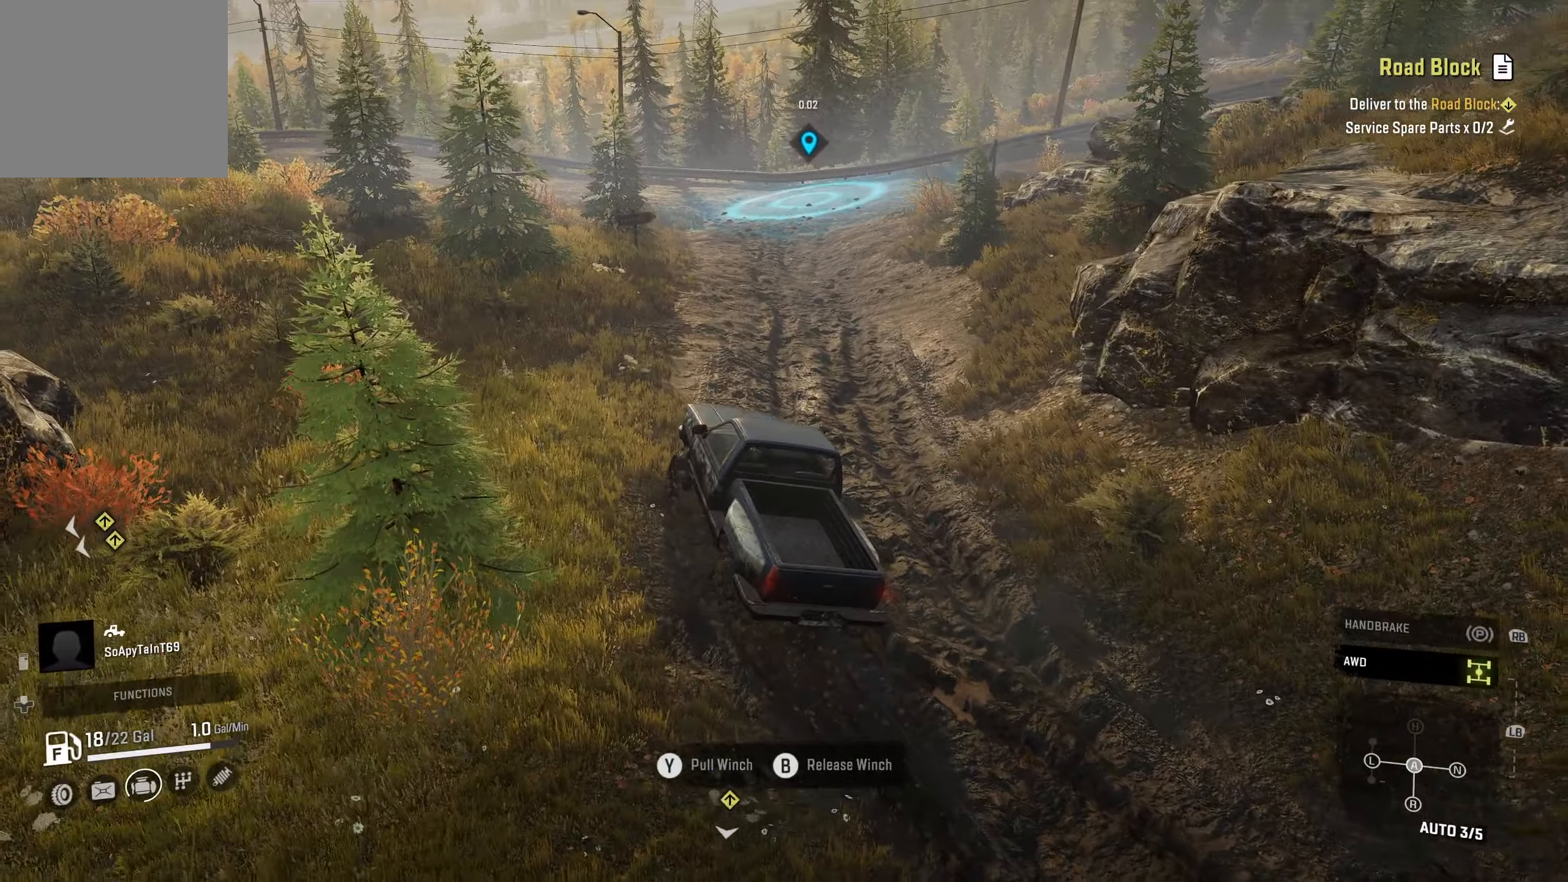
{"buttons": ["R2"], "left_stick": "center", "right_stick": "center", "events": [[17, "left_stick", "left"], [500, "left_stick", "center"]]}
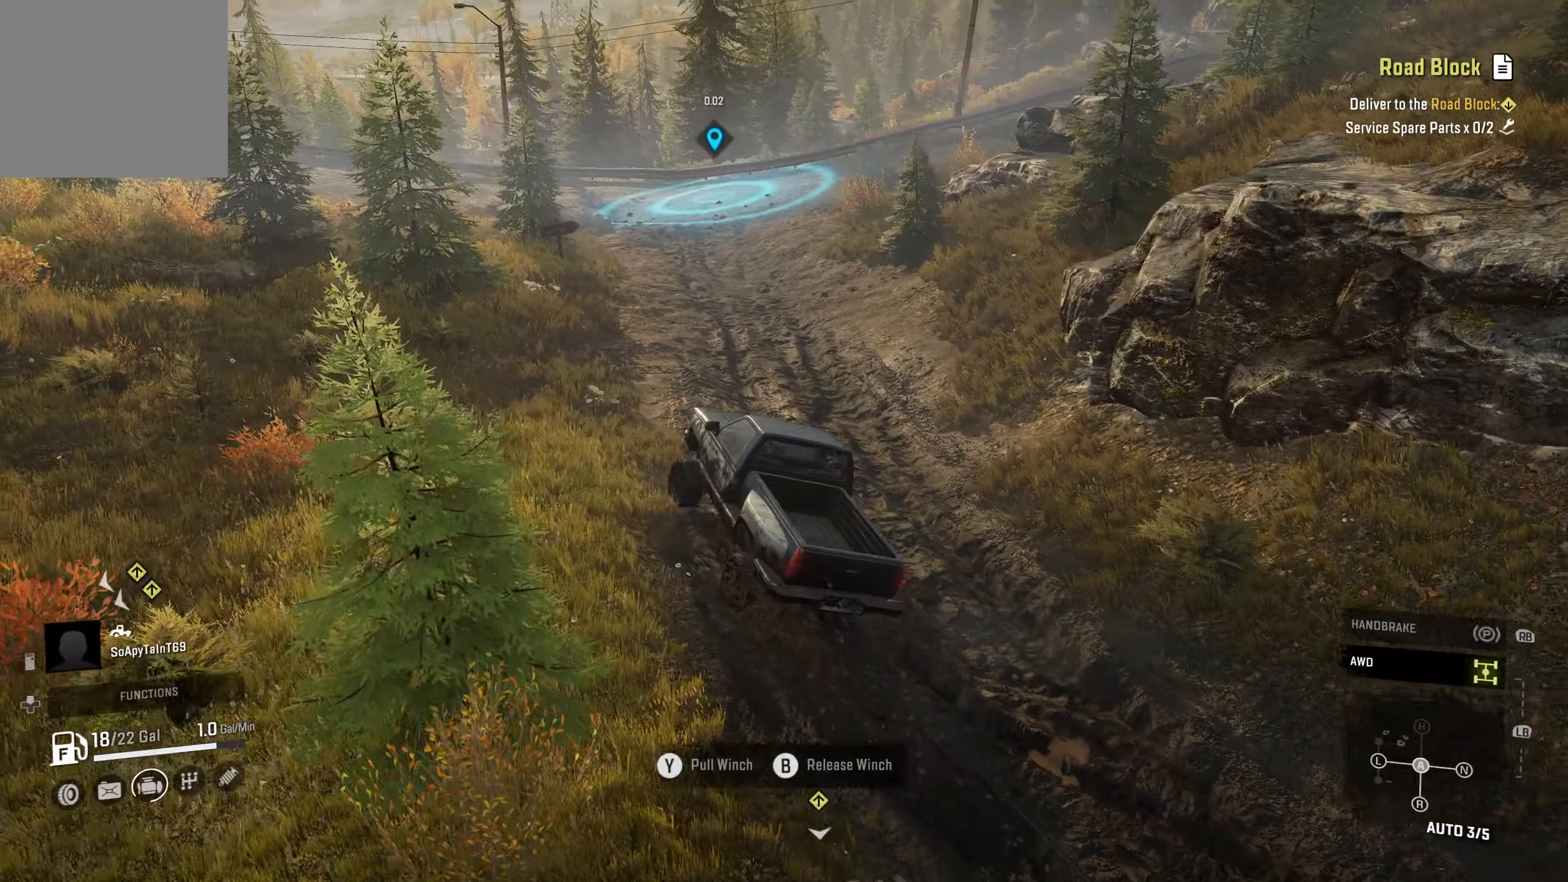
{"buttons": ["R2"], "left_stick": "center", "right_stick": "center", "events": []}
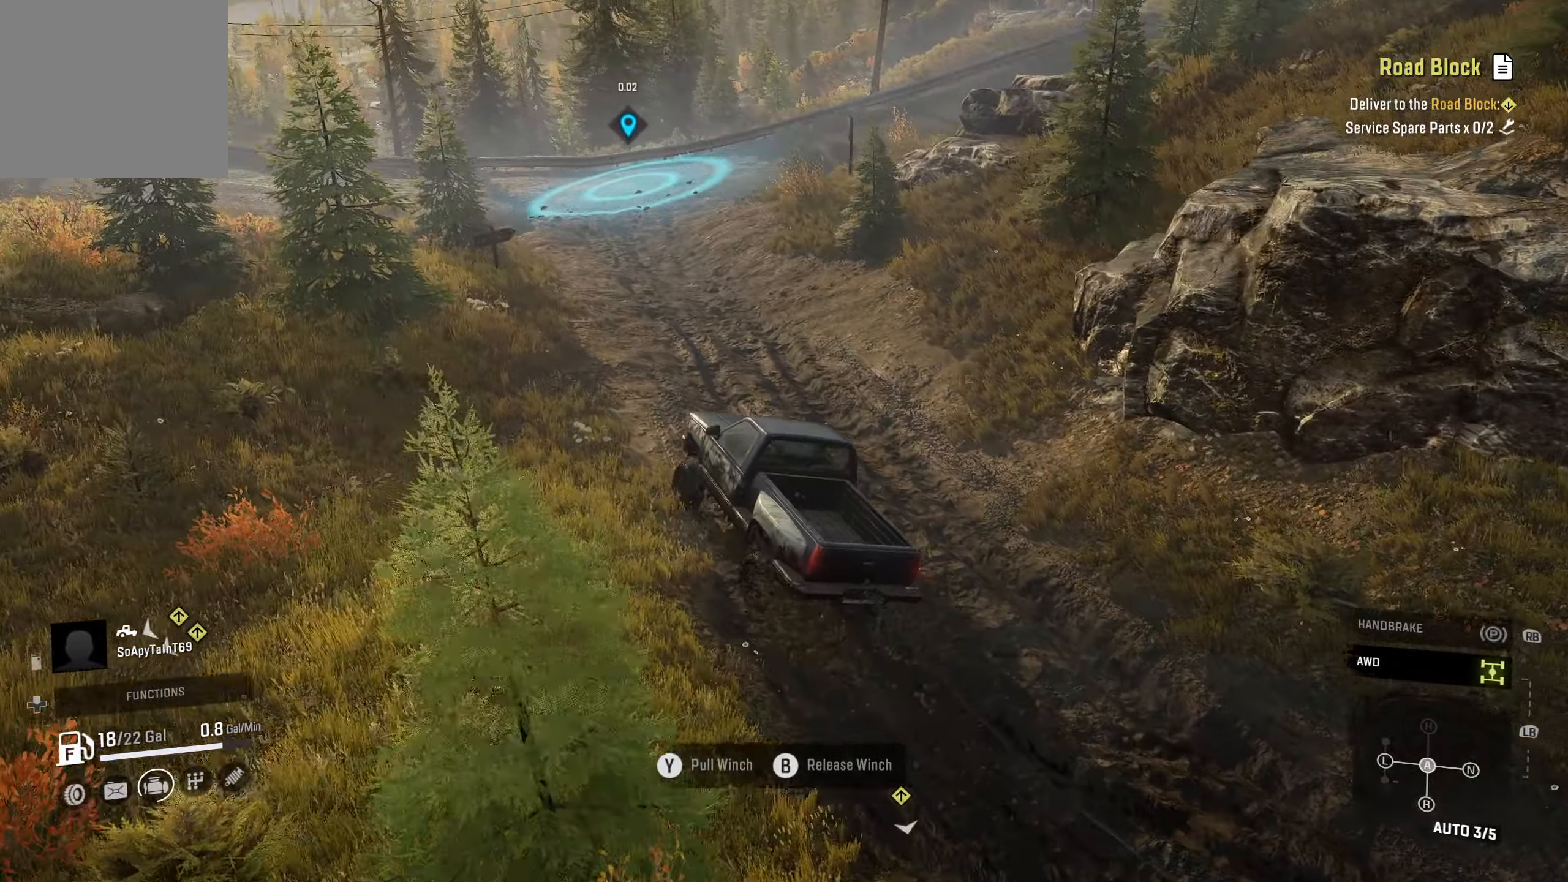
{"buttons": ["R2"], "left_stick": "center", "right_stick": "center", "events": [[134, "left_stick", "left"], [450, "left_stick", "center"]]}
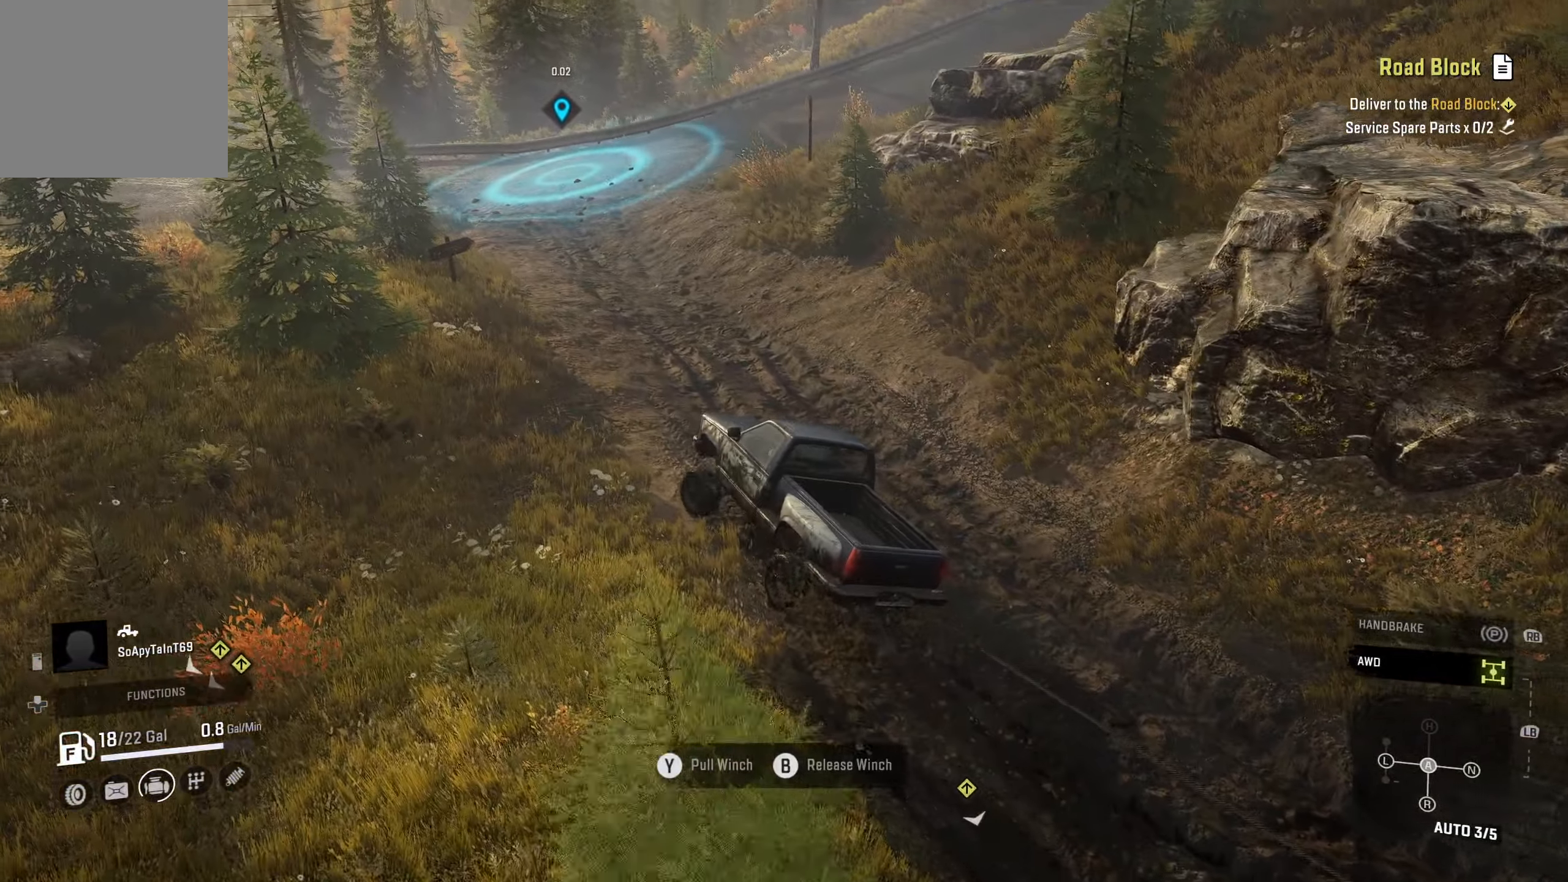
{"buttons": ["R2"], "left_stick": "center", "right_stick": "center", "events": []}
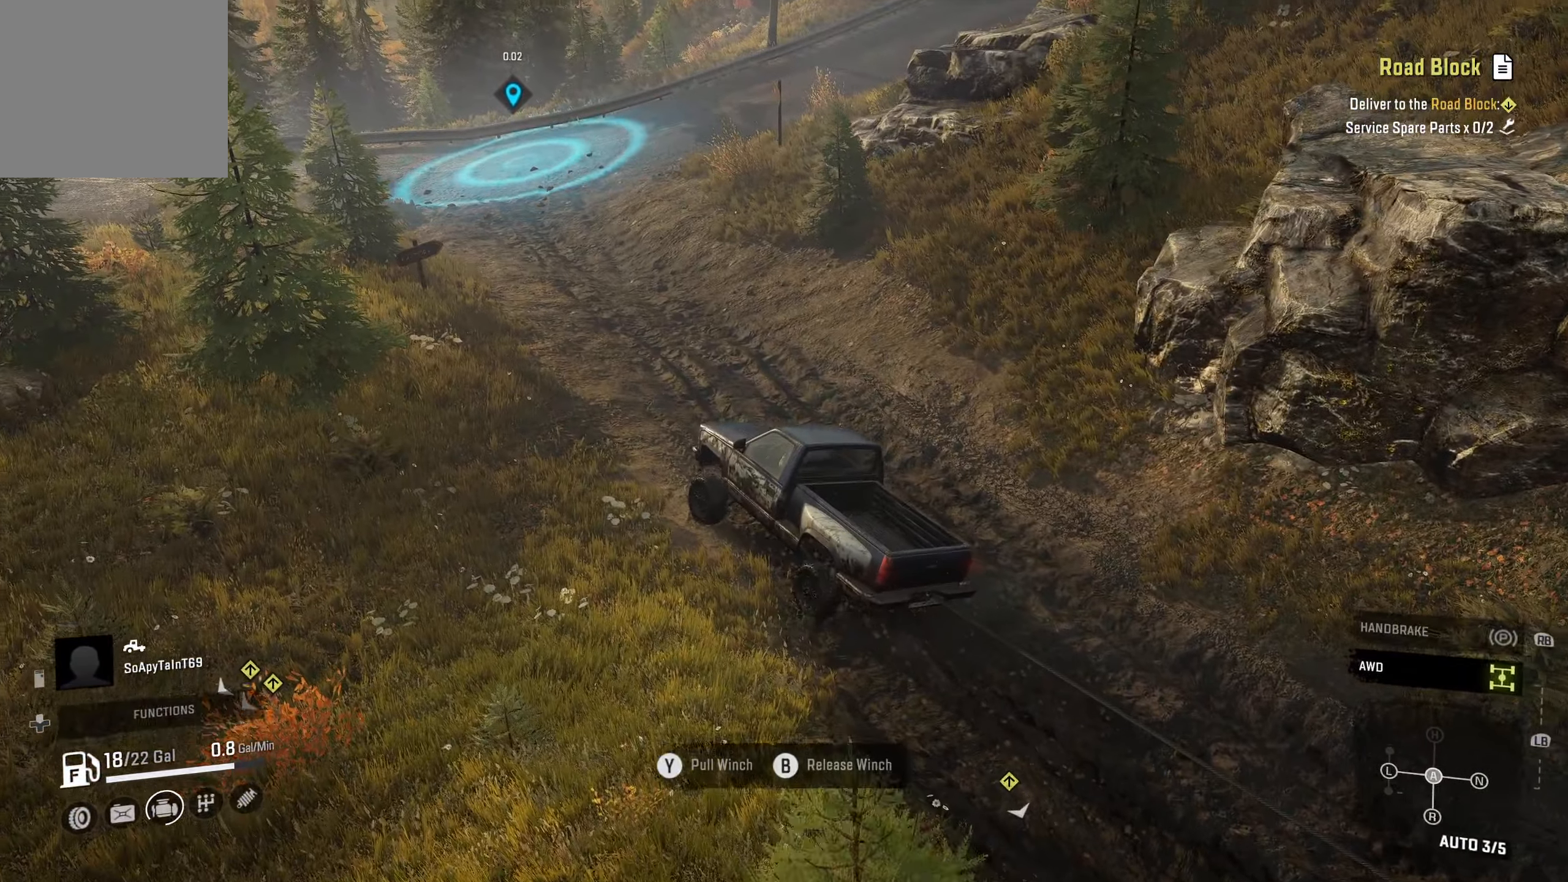
{"buttons": ["R2"], "left_stick": "center", "right_stick": "center", "events": []}
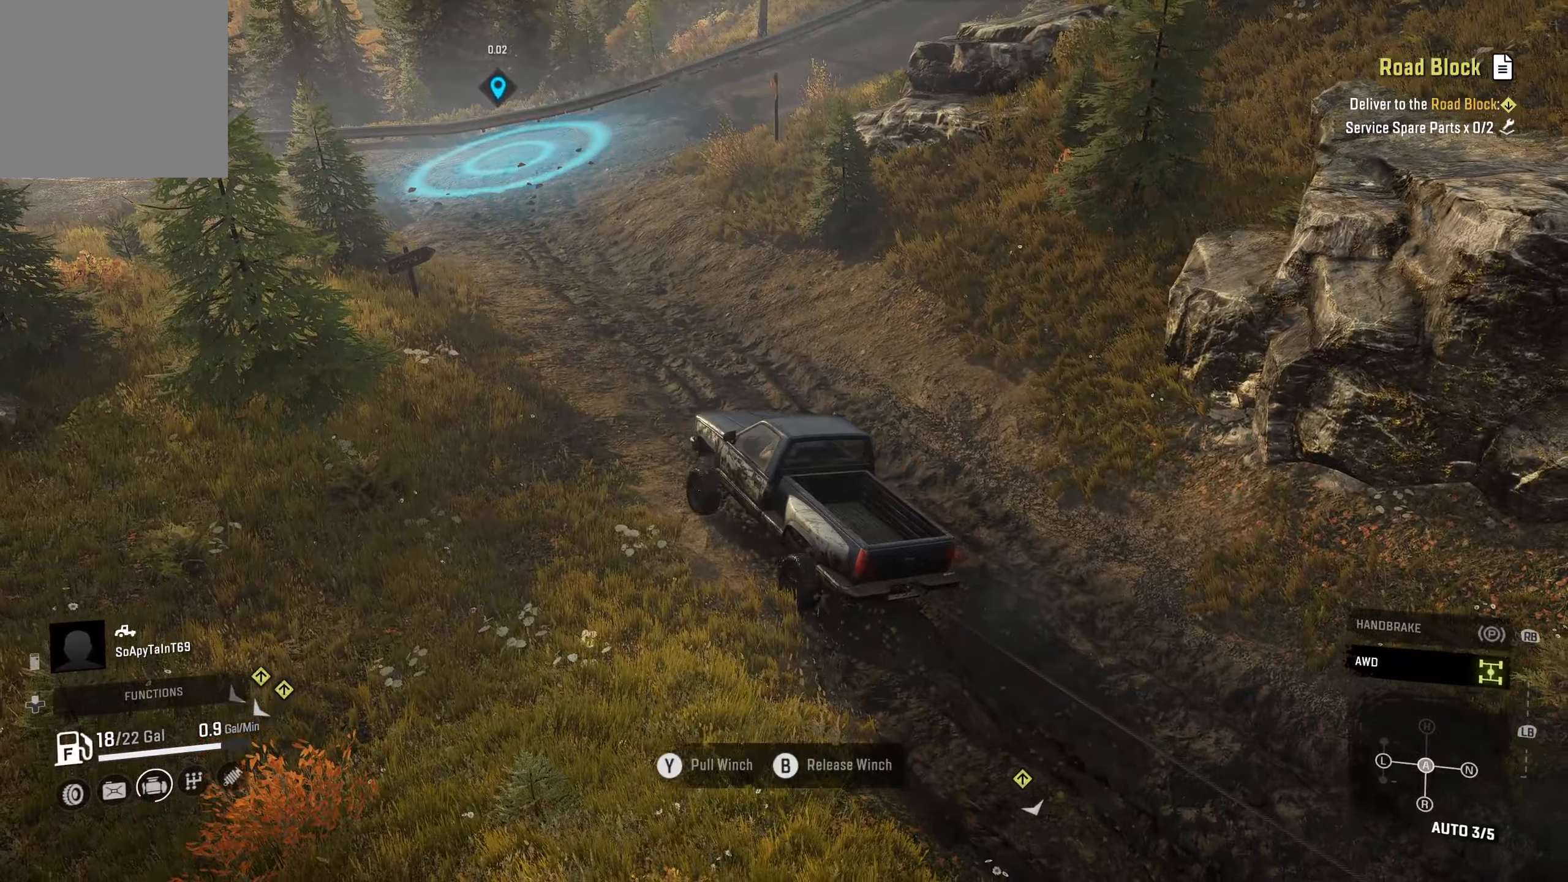
{"buttons": ["R2"], "left_stick": "left", "right_stick": "center", "events": [[200, "left_stick", "left"]]}
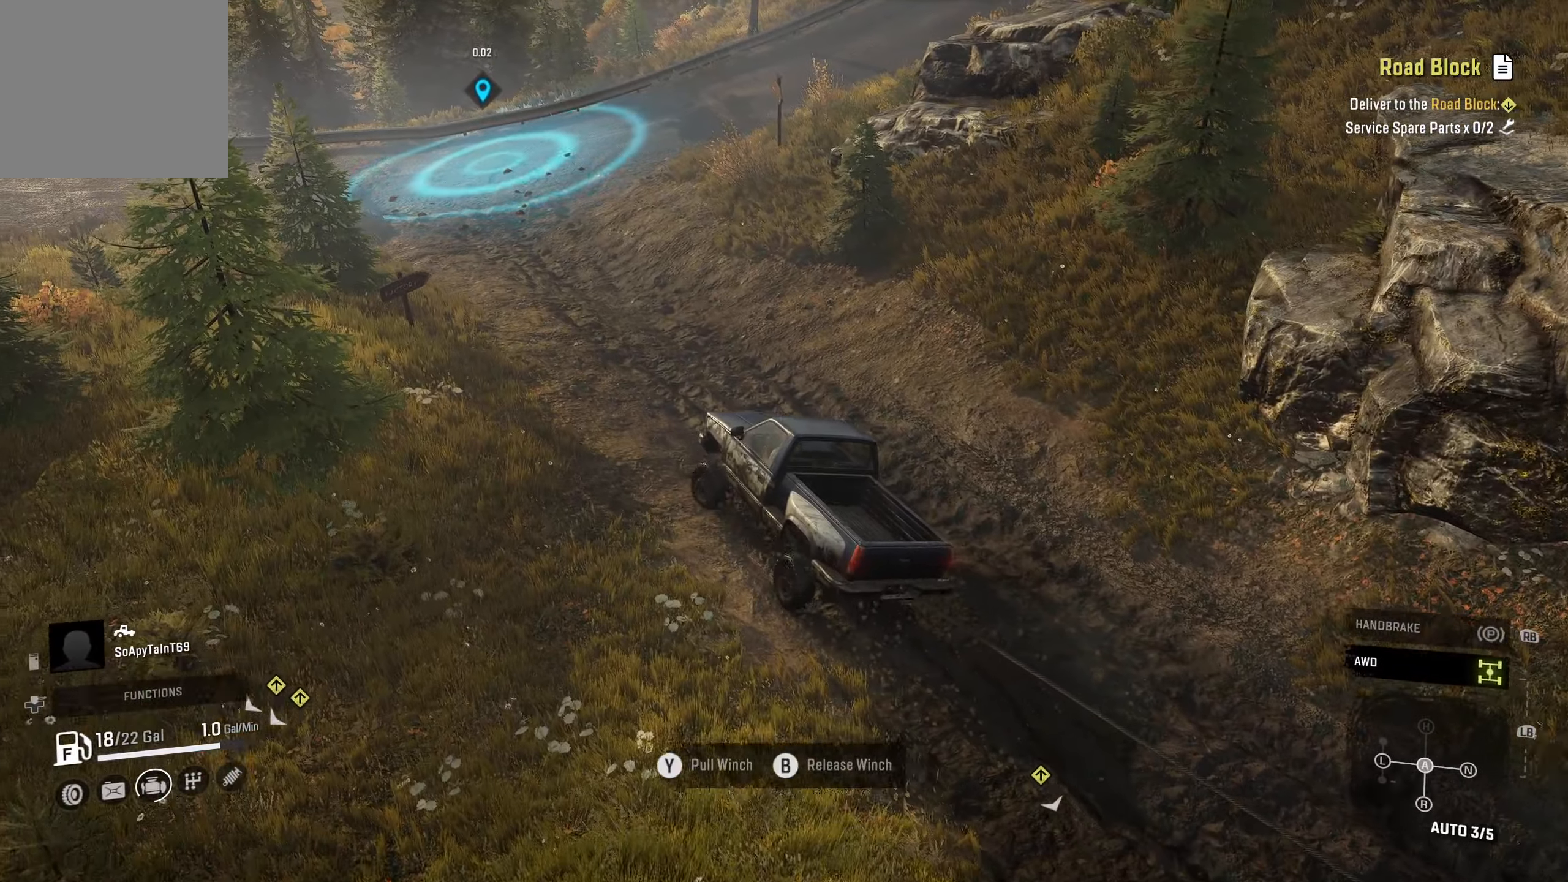
{"buttons": ["R2"], "left_stick": "center", "right_stick": "center", "events": [[200, "left_stick", "center"]]}
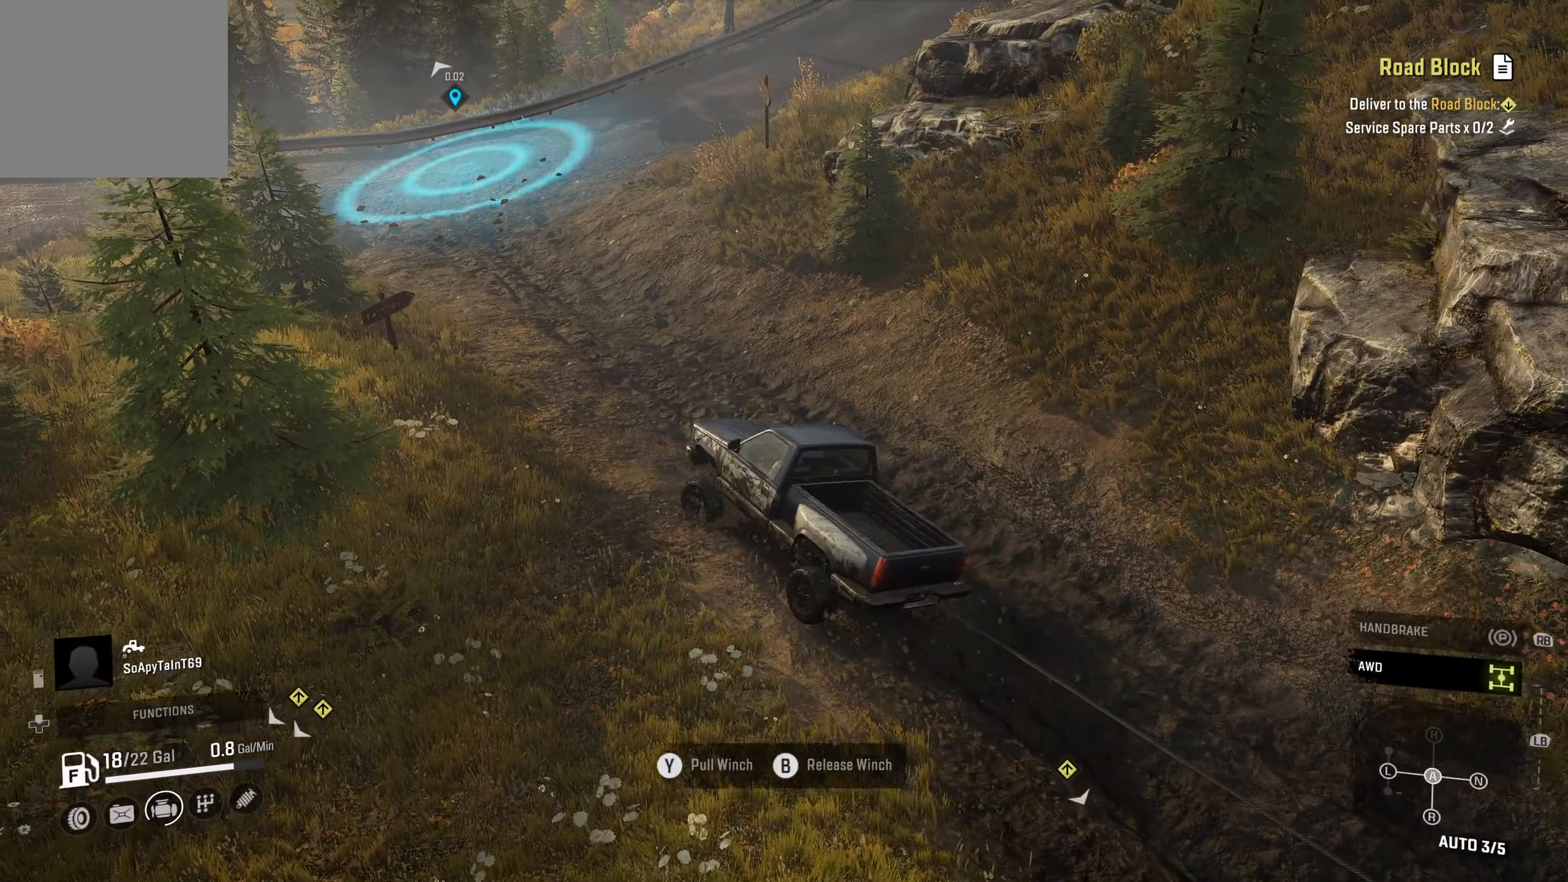
{"buttons": ["R2"], "left_stick": "center", "right_stick": "center", "events": []}
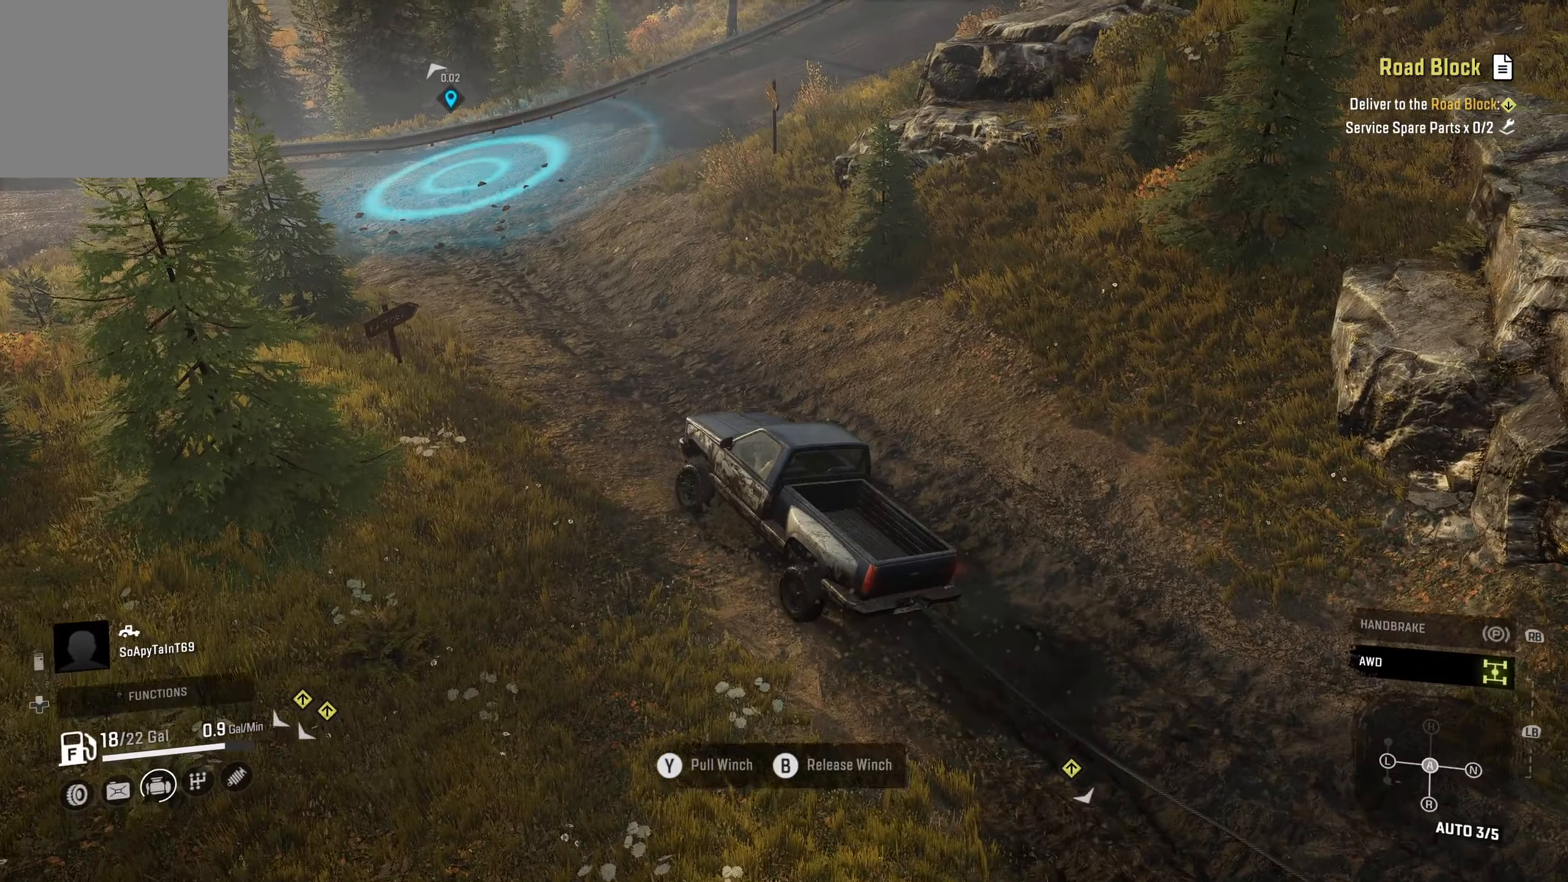
{"buttons": ["R2"], "left_stick": "center", "right_stick": "right", "events": [[16, "right_stick", "right"]]}